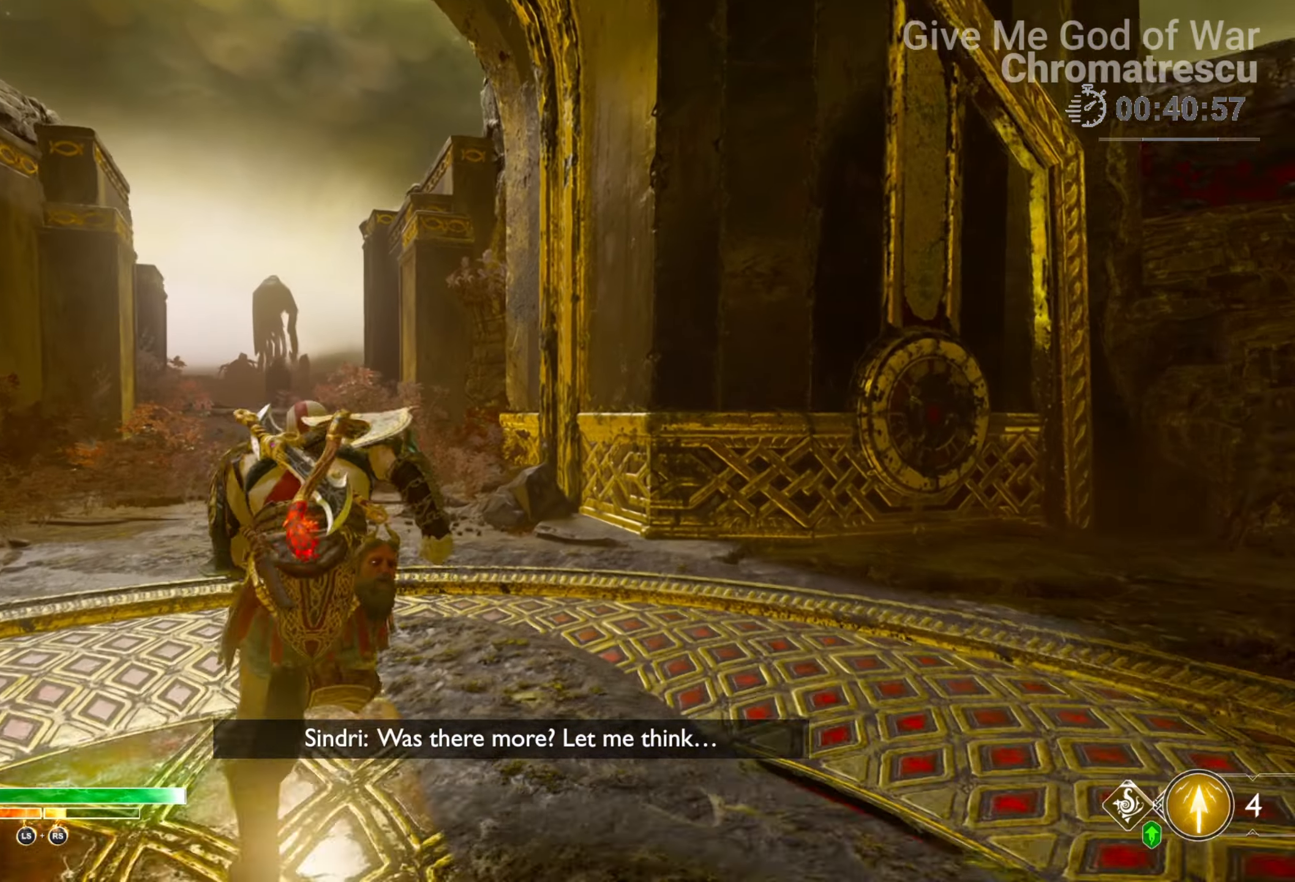
Gameplay with a controller (PlayStation layout); each line is a JSON object with the inputs held at the frame after it. "events" lists button and stick changes between this image and that frame as [ms after this image, input, new state], when the widget could be followed in between.
{"buttons": [], "left_stick": "center", "right_stick": "center", "events": [[34, "L3", "down"], [68, "right_stick", "center"], [203, "L3", "up"], [237, "START", "down"], [373, "START", "up"], [373, "left_stick", "center"]]}
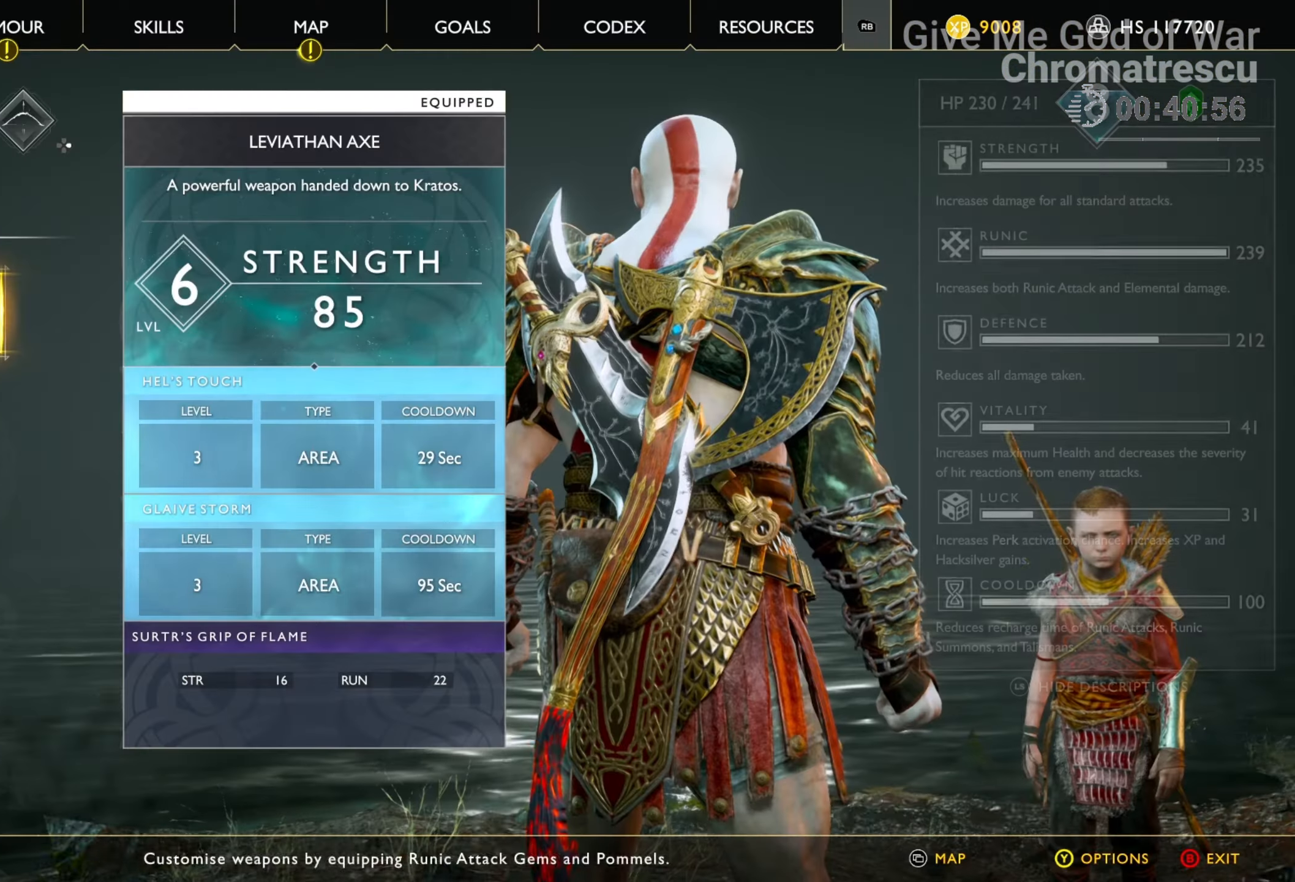
{"buttons": [], "left_stick": "center", "right_stick": "center", "events": [[17, "R1", "down"], [101, "R1", "up"], [169, "DPAD_DOWN", "down"], [305, "DPAD_DOWN", "up"]]}
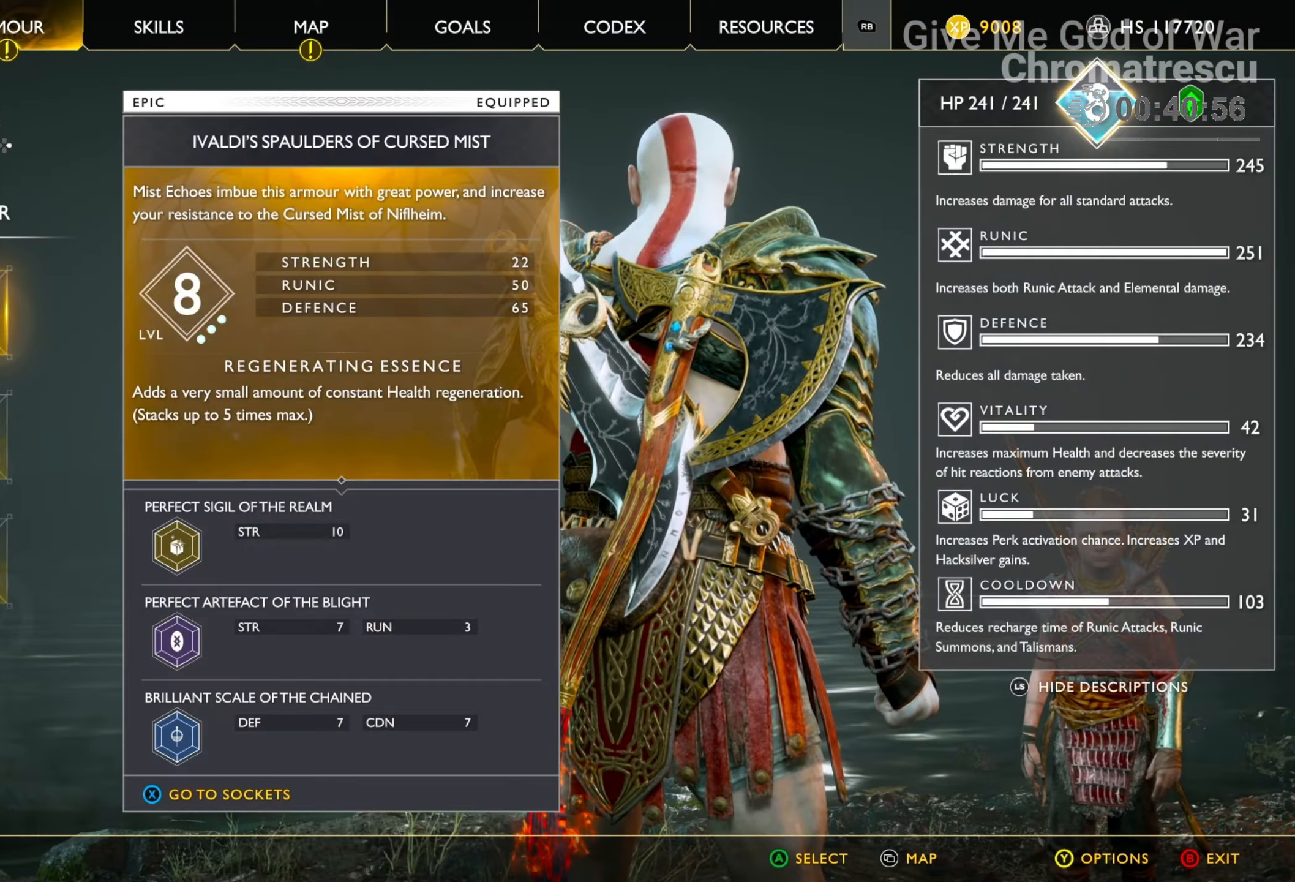
{"buttons": [], "left_stick": "center", "right_stick": "center", "events": [[34, "DPAD_UP", "down"], [170, "DPAD_UP", "up"], [373, "DPAD_UP", "down"], [475, "DPAD_UP", "up"]]}
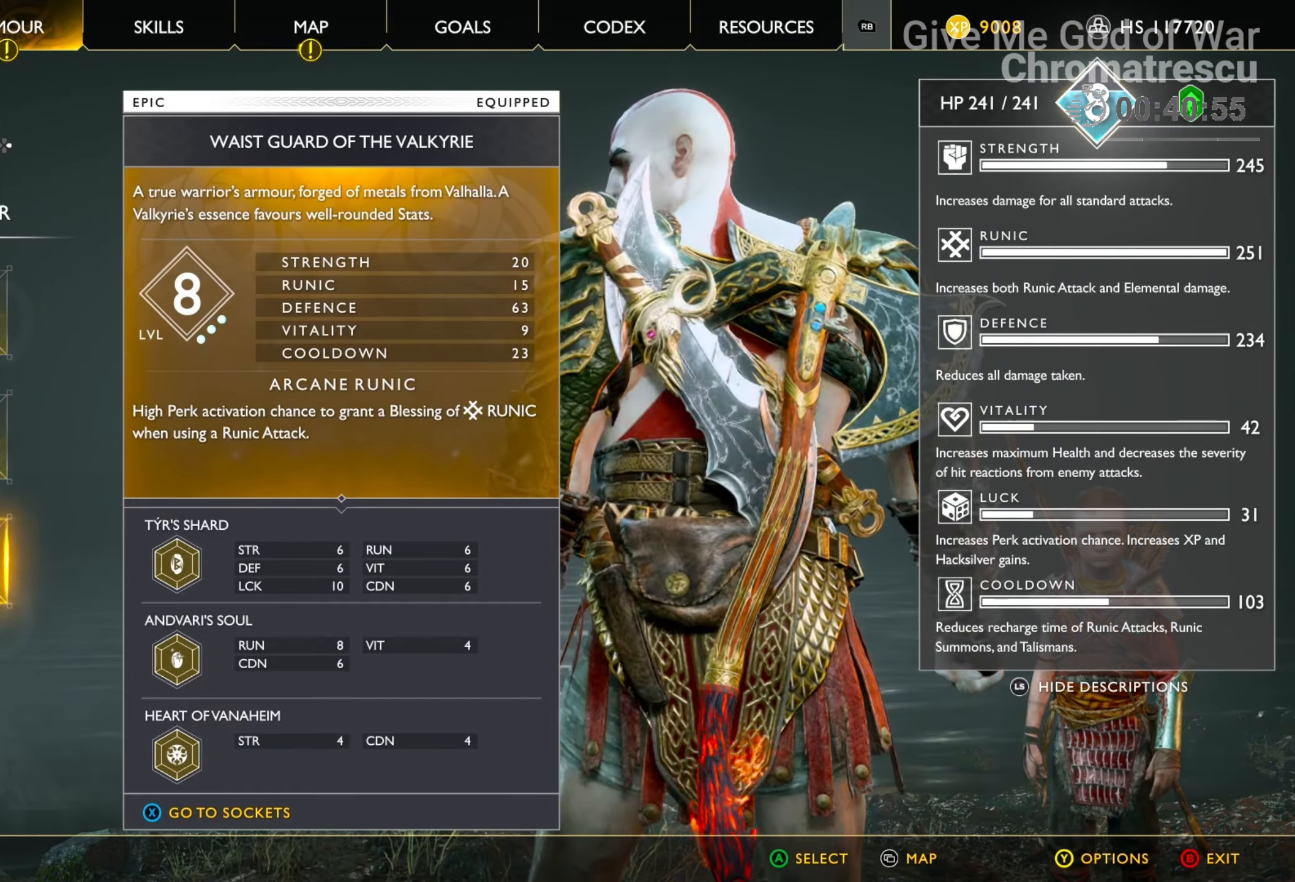
{"buttons": [], "left_stick": "center", "right_stick": "center", "events": [[186, "DPAD_UP", "down"], [288, "DPAD_UP", "up"], [372, "DPAD_UP", "down"], [491, "DPAD_UP", "up"]]}
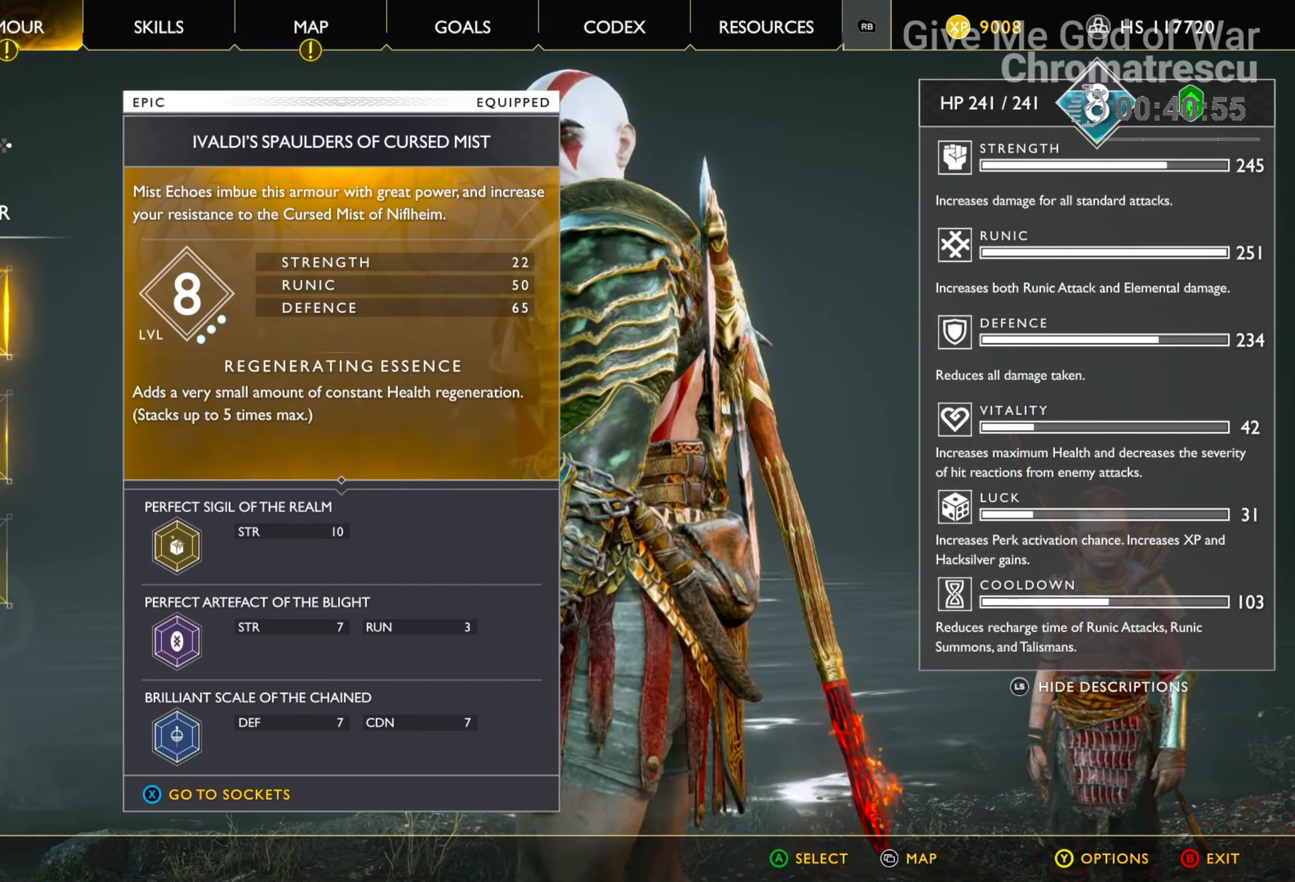
{"buttons": [], "left_stick": "center", "right_stick": "center", "events": [[85, "SQUARE", "down"], [186, "SQUARE", "up"]]}
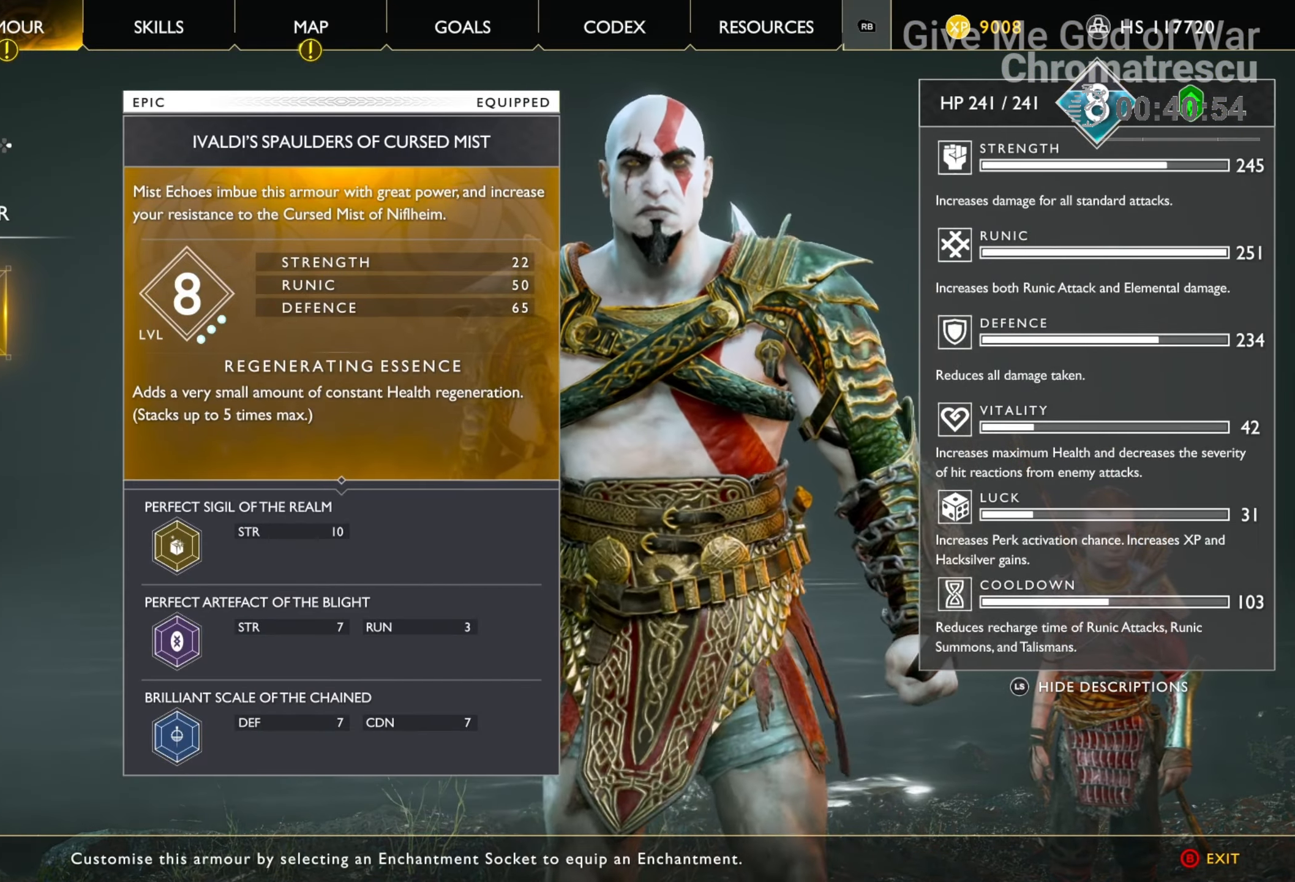
{"buttons": [], "left_stick": "center", "right_stick": "center", "events": [[101, "DPAD_DOWN", "down"], [203, "DPAD_DOWN", "up"]]}
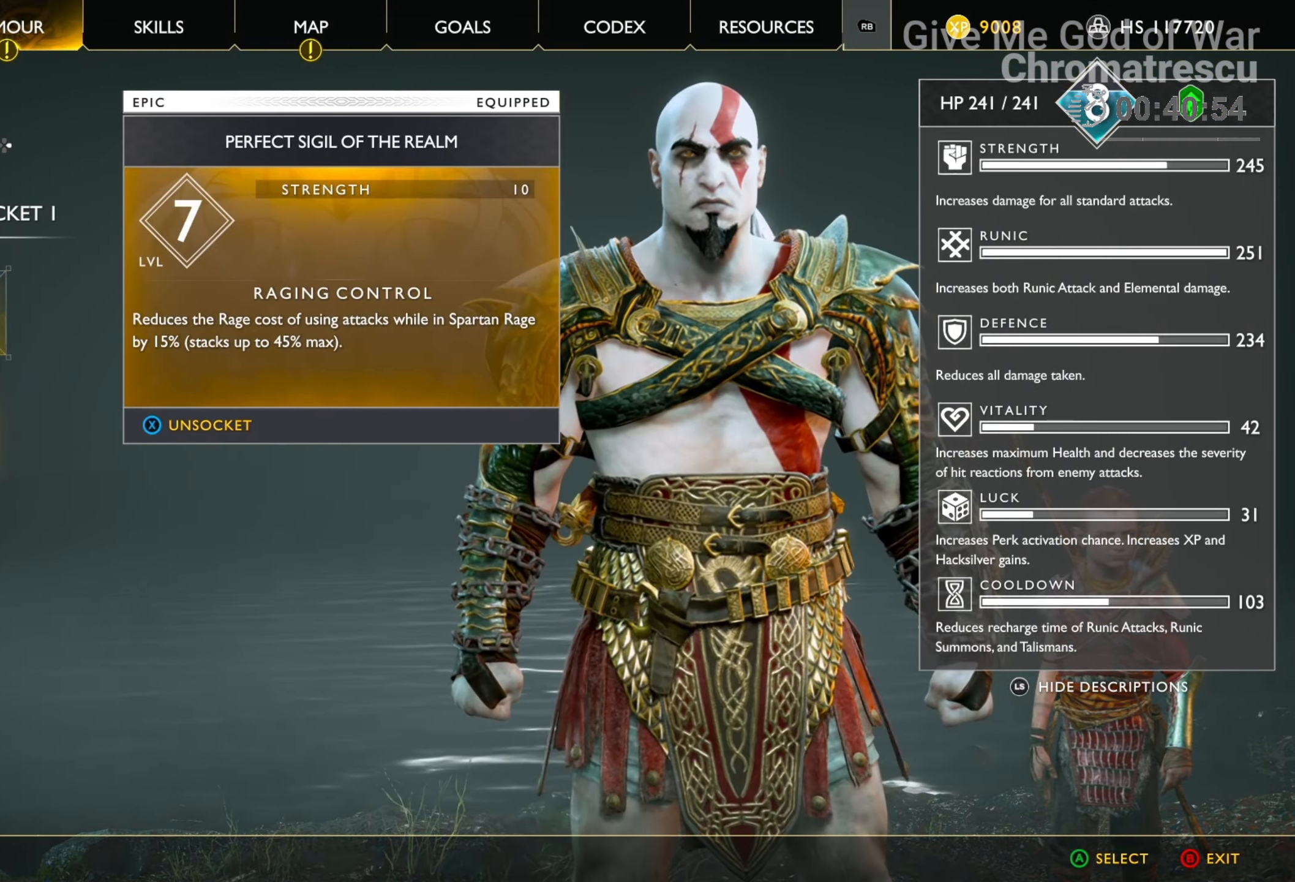
{"buttons": [], "left_stick": "center", "right_stick": "center", "events": [[339, "DPAD_UP", "down"], [475, "DPAD_UP", "up"]]}
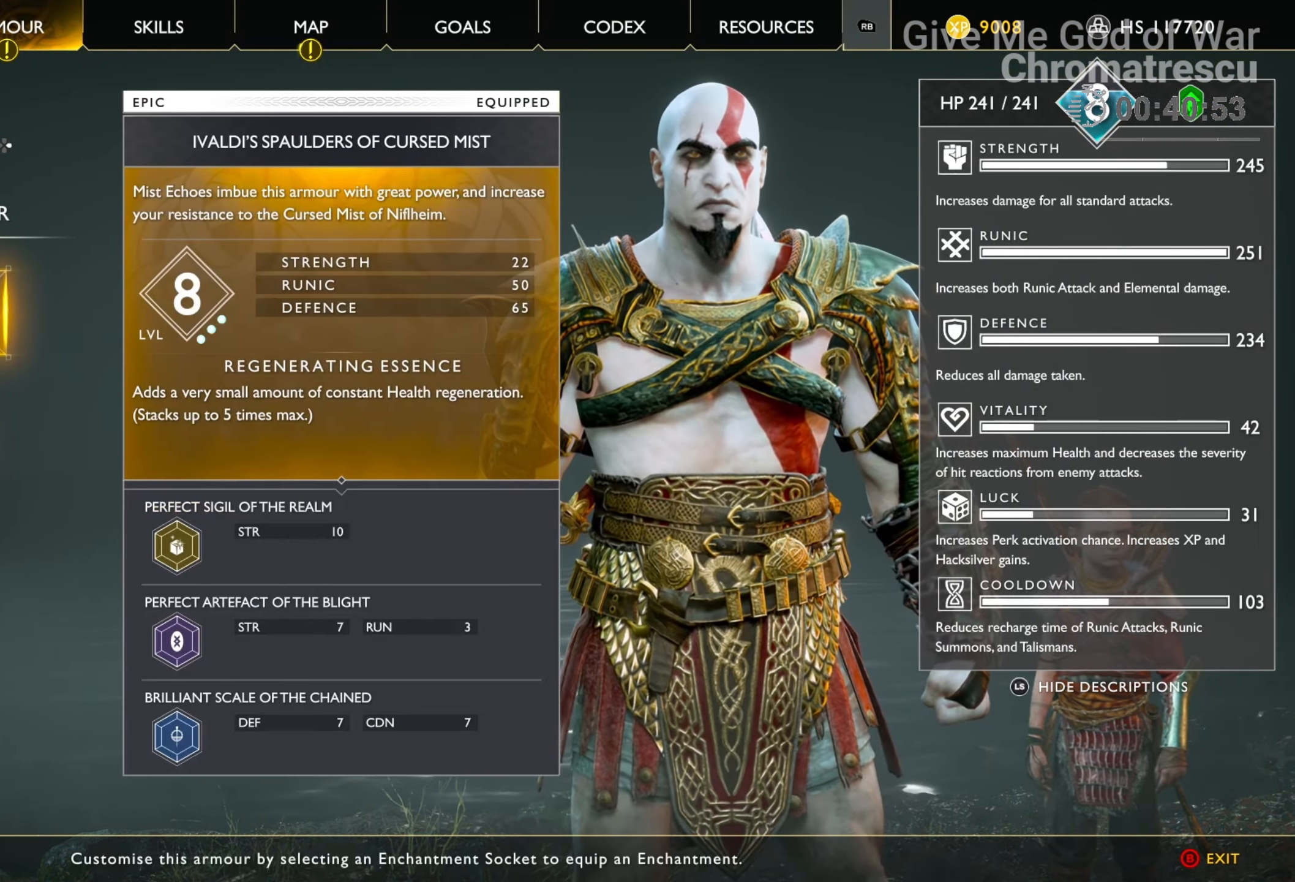
{"buttons": [], "left_stick": "center", "right_stick": "center", "events": [[288, "DPAD_DOWN", "down"], [389, "DPAD_DOWN", "up"]]}
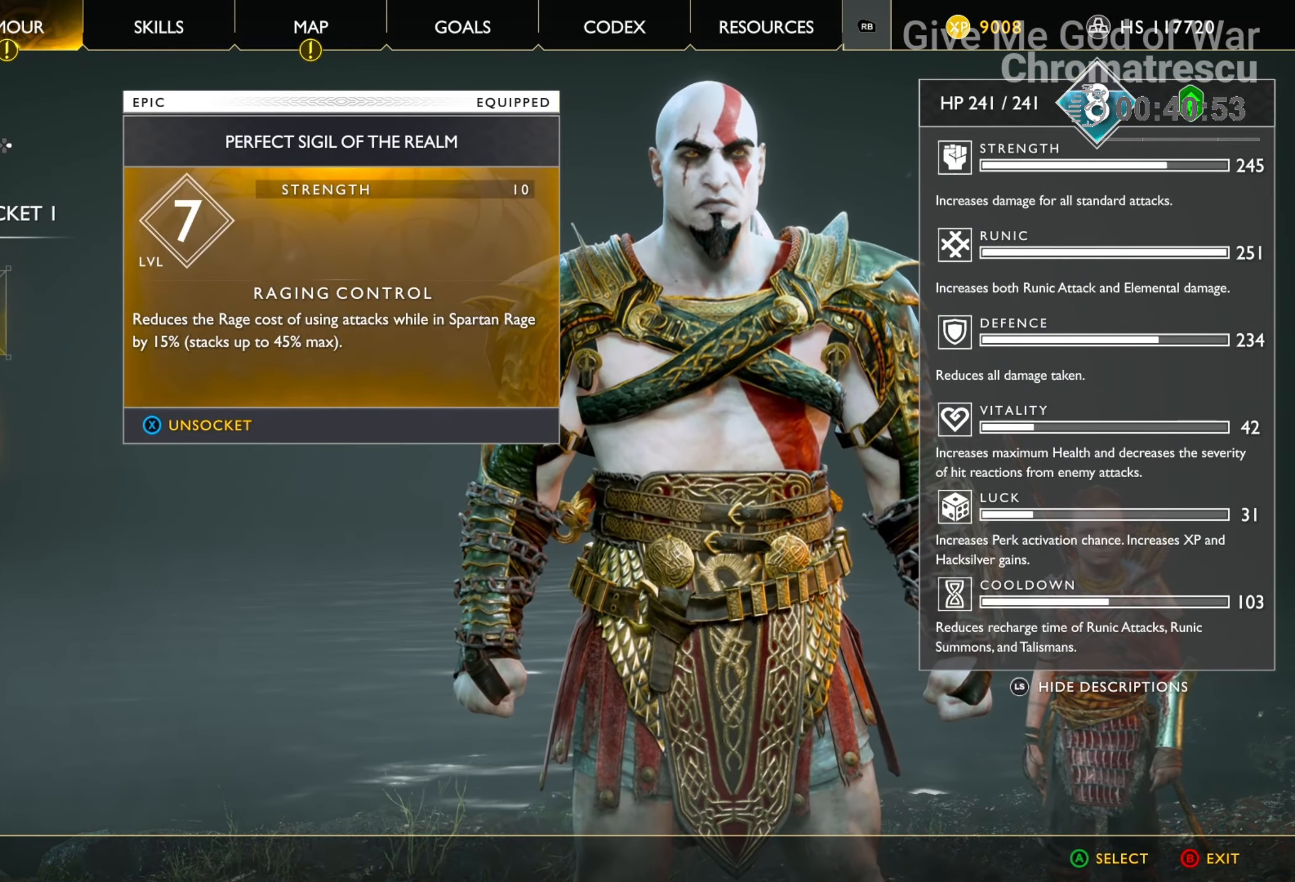
{"buttons": [], "left_stick": "center", "right_stick": "center", "events": []}
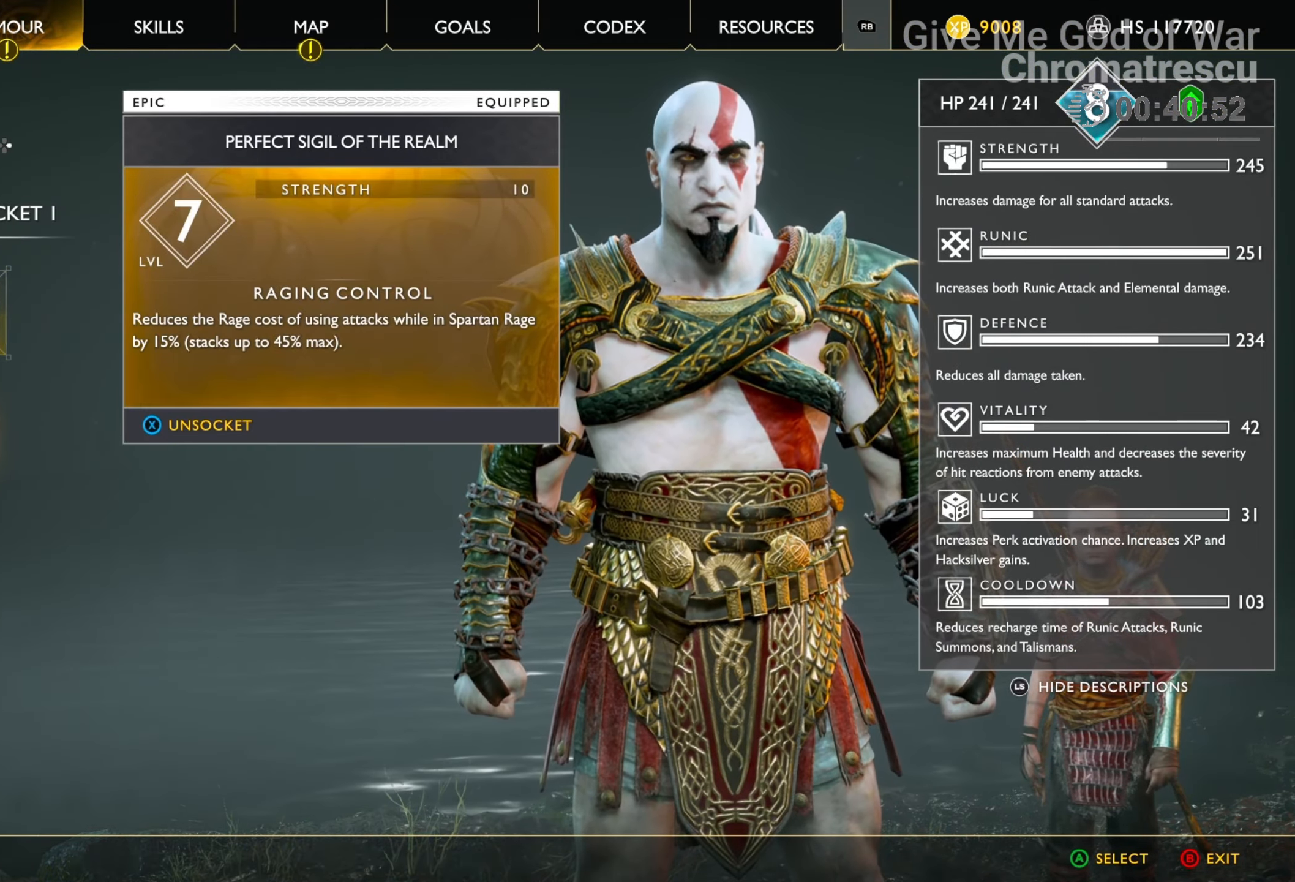
{"buttons": [], "left_stick": "center", "right_stick": "center", "events": []}
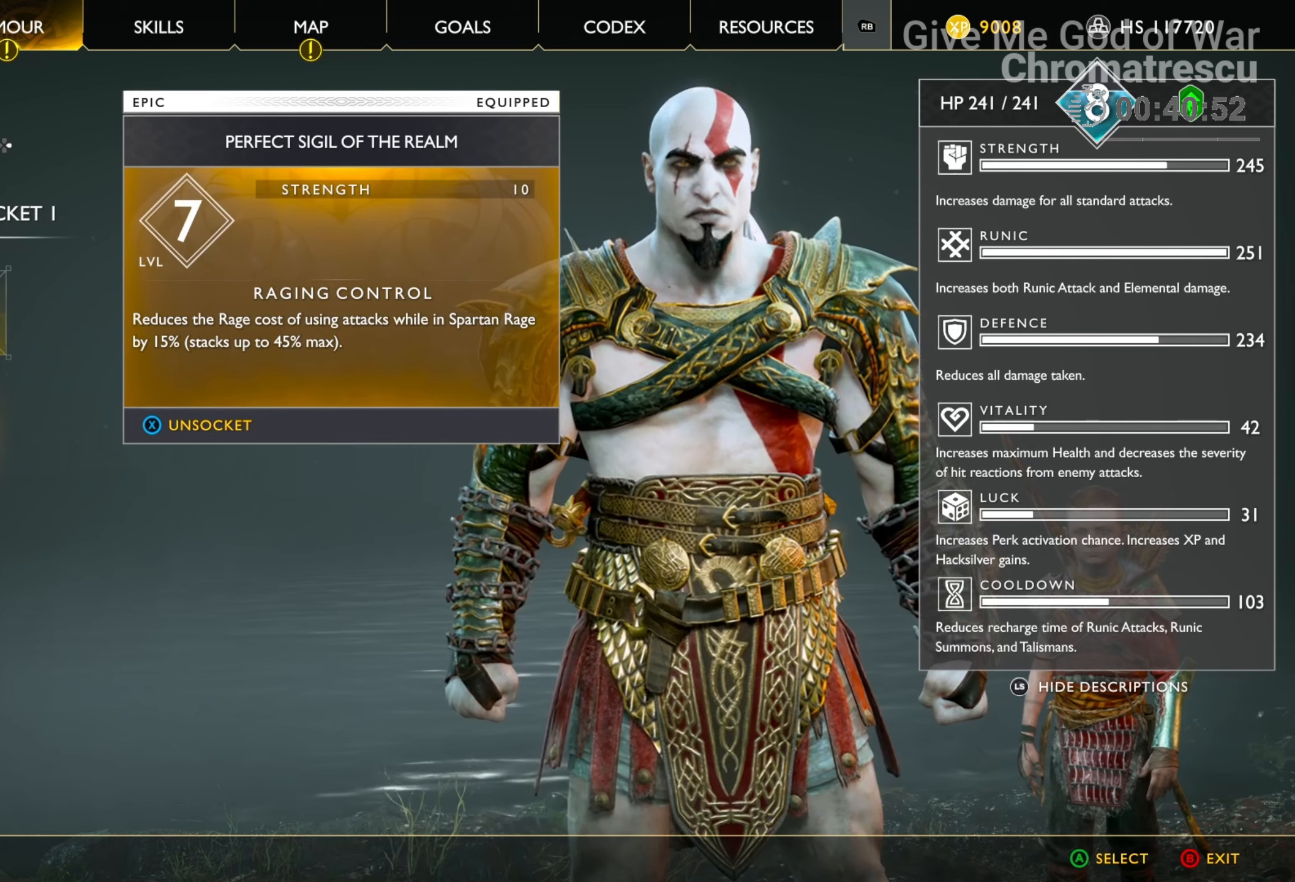
{"buttons": [], "left_stick": "center", "right_stick": "center", "events": []}
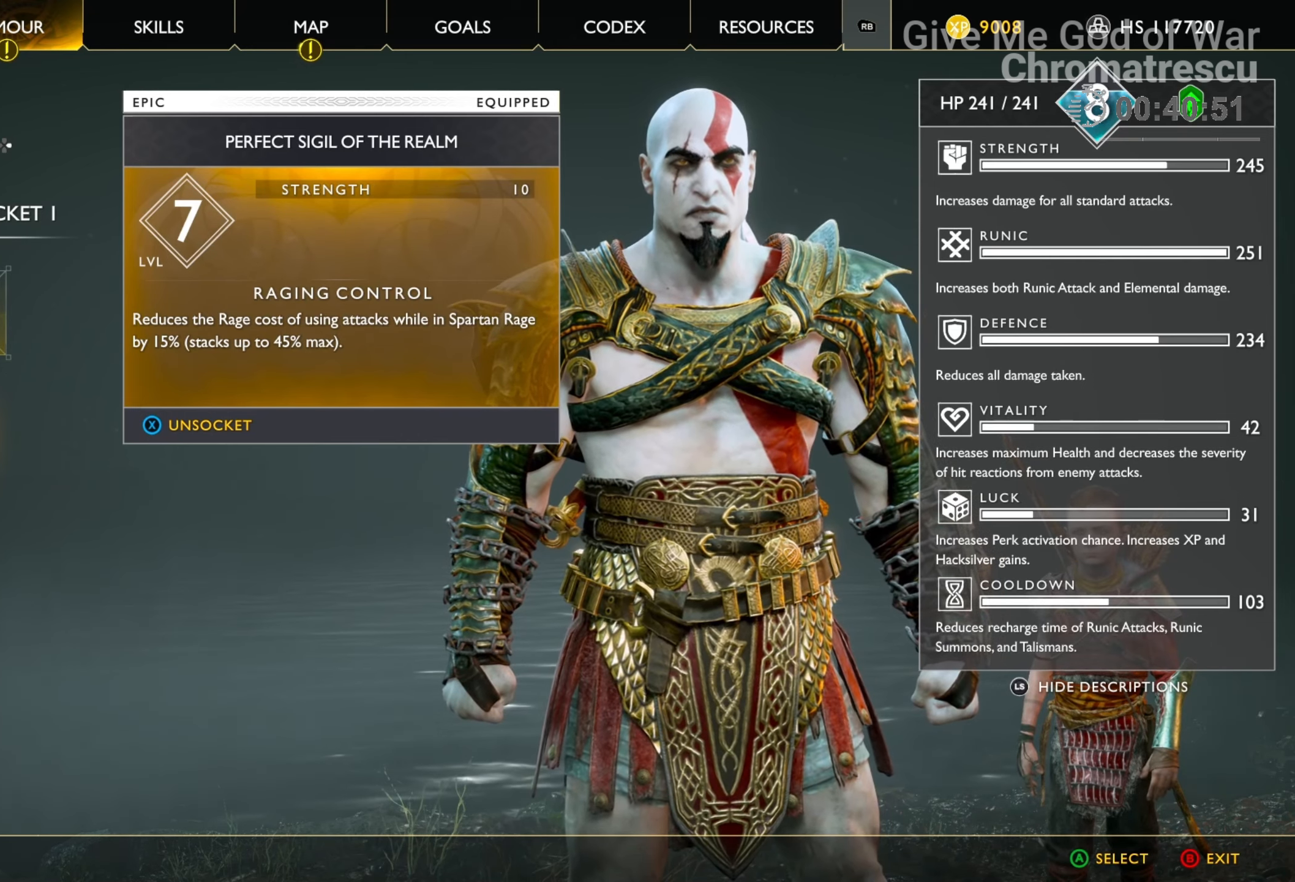
{"buttons": [], "left_stick": "center", "right_stick": "center", "events": []}
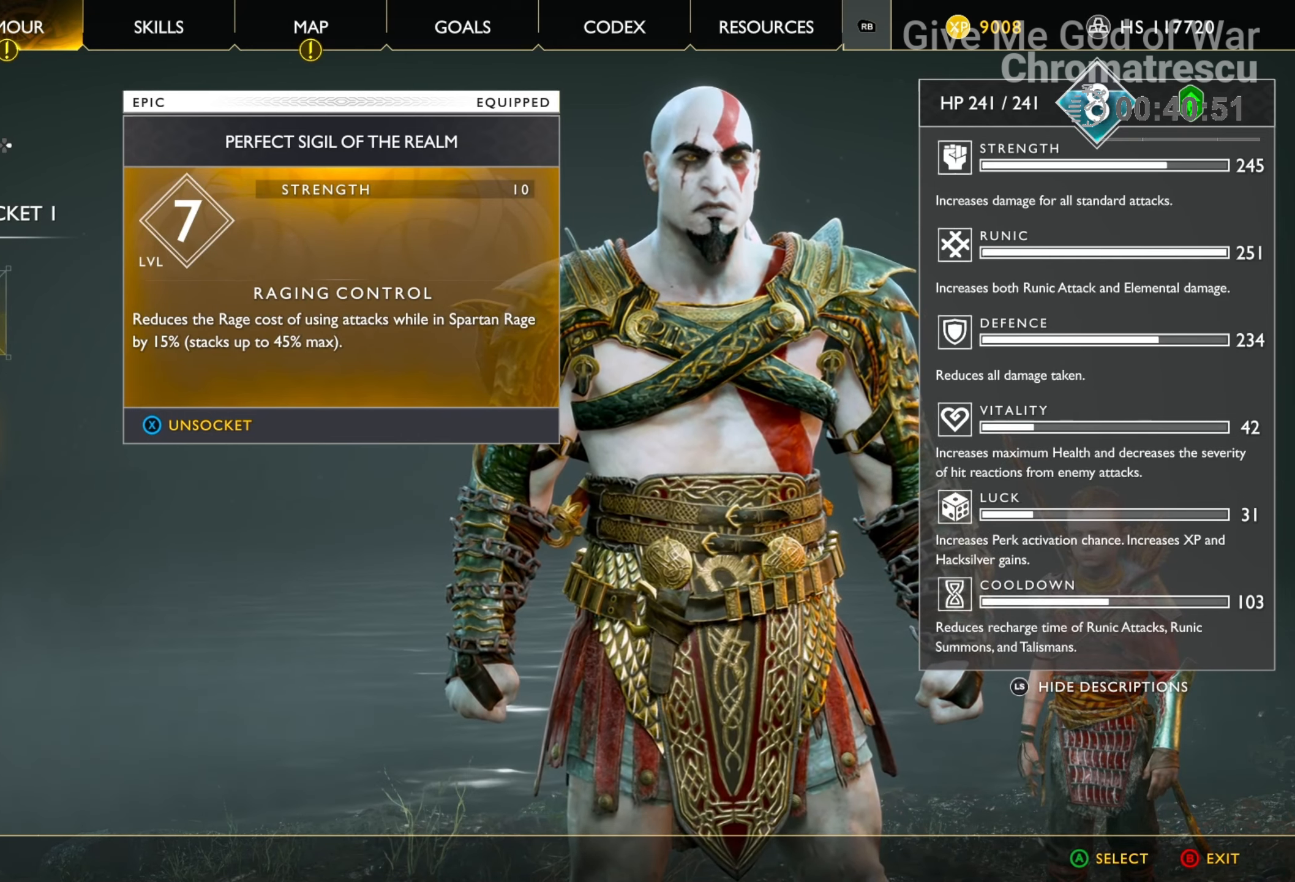
{"buttons": ["DPAD_DOWN"], "left_stick": "center", "right_stick": "center", "events": [[34, "CIRCLE", "down"], [135, "CIRCLE", "up"], [237, "DPAD_DOWN", "down"], [339, "DPAD_DOWN", "up"], [491, "DPAD_DOWN", "down"]]}
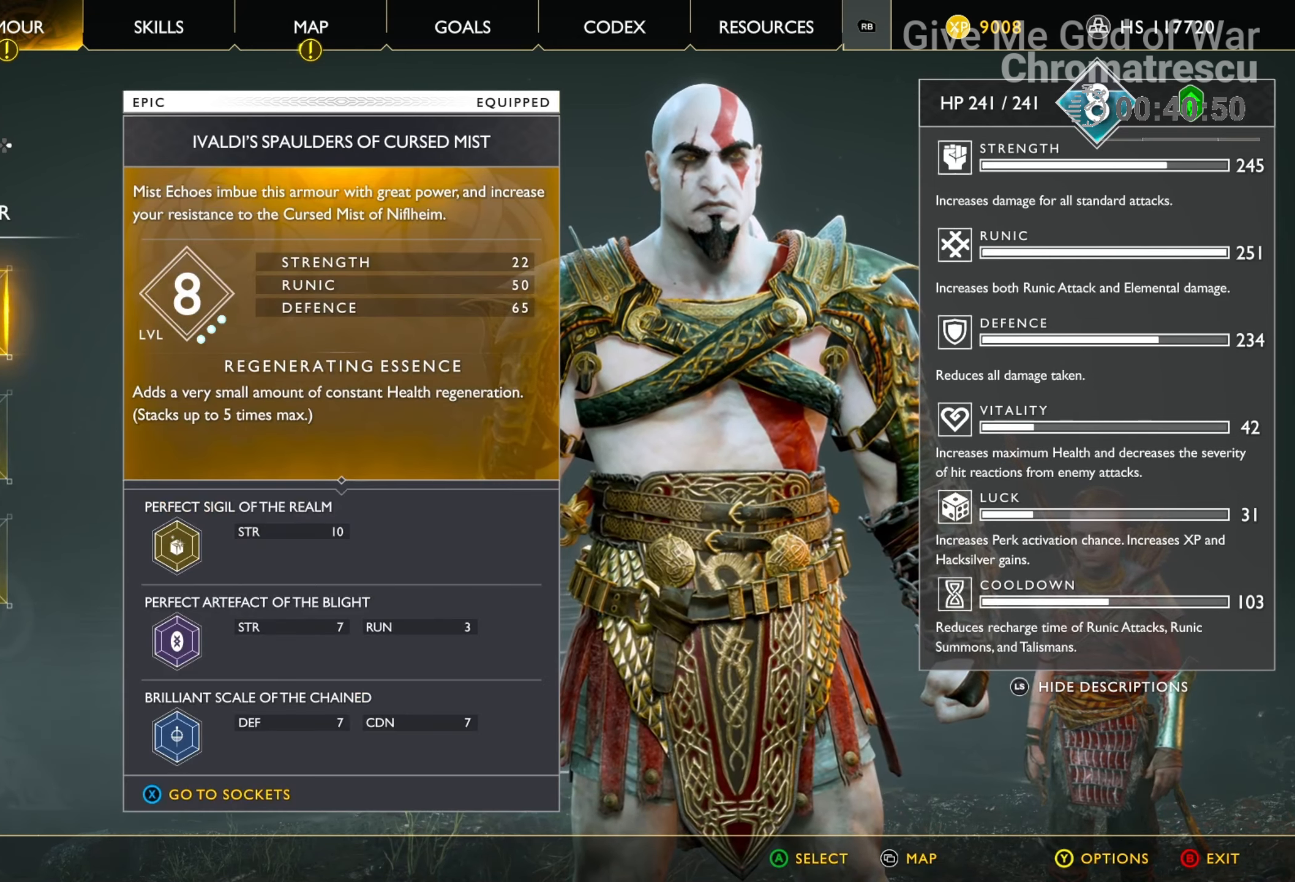
{"buttons": [], "left_stick": "center", "right_stick": "center", "events": [[153, "DPAD_DOWN", "up"]]}
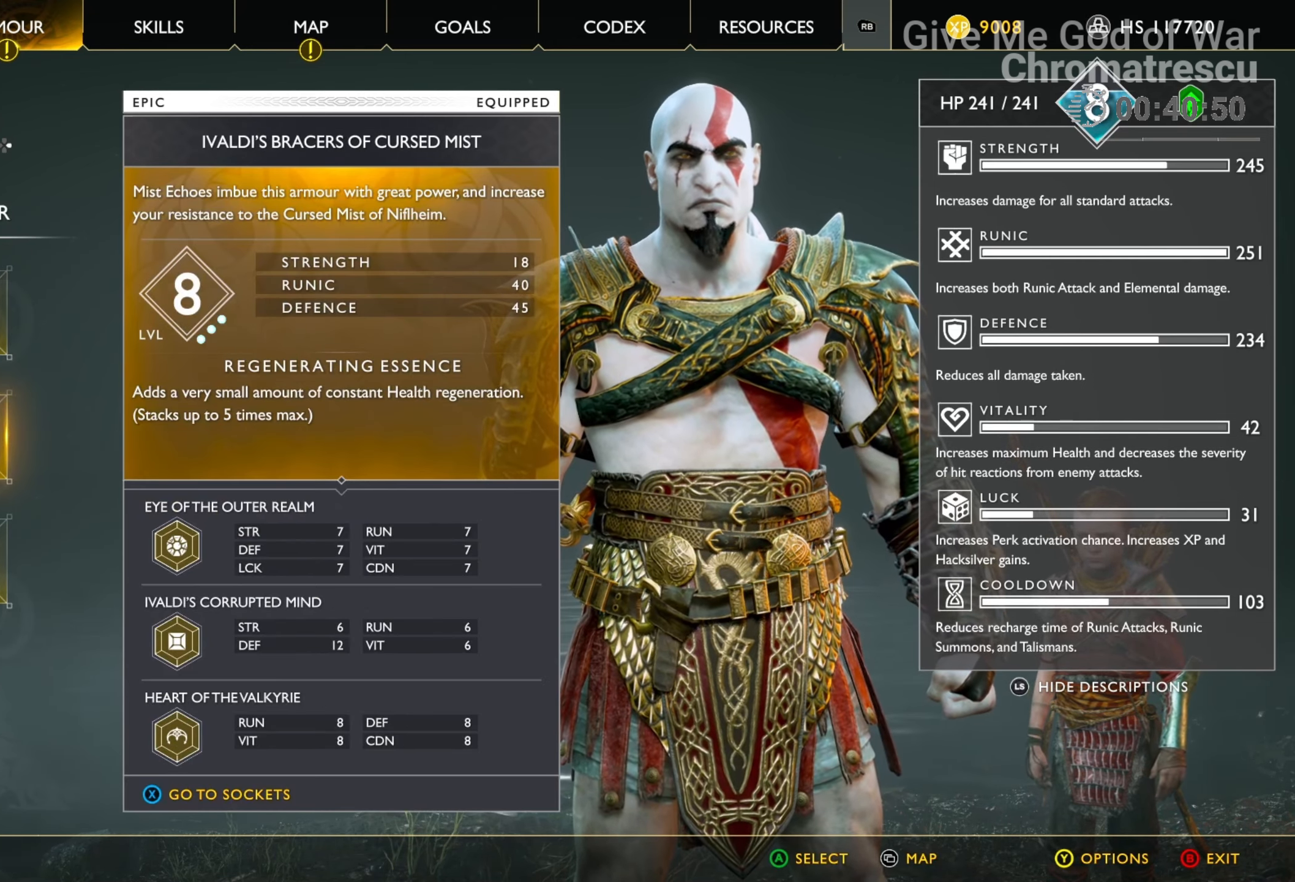
{"buttons": [], "left_stick": "center", "right_stick": "center", "events": [[406, "DPAD_DOWN", "down"], [491, "DPAD_DOWN", "up"]]}
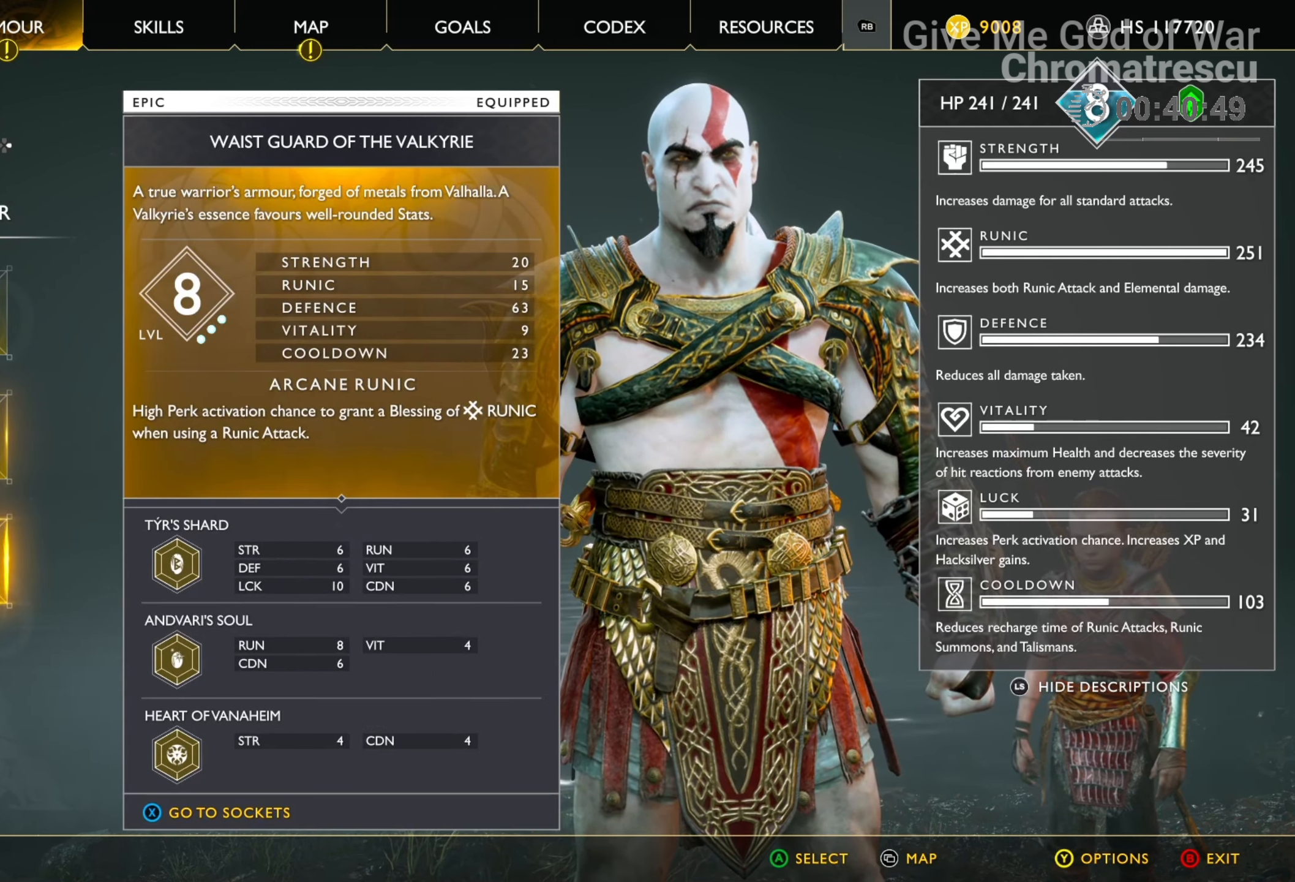
{"buttons": [], "left_stick": "center", "right_stick": "center", "events": []}
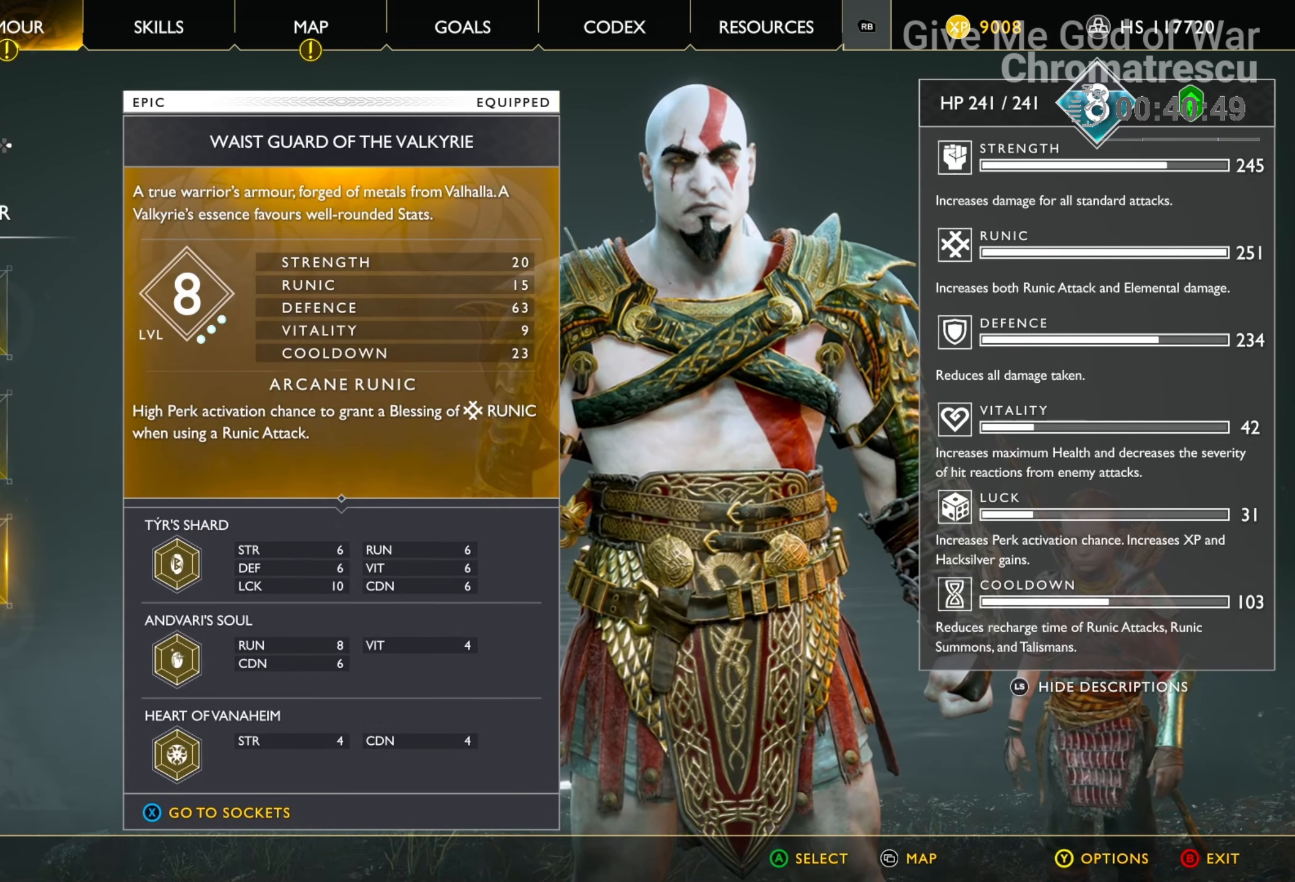
{"buttons": [], "left_stick": "center", "right_stick": "center", "events": [[152, "DPAD_DOWN", "down"], [271, "DPAD_DOWN", "up"], [356, "DPAD_DOWN", "down"], [440, "DPAD_DOWN", "up"]]}
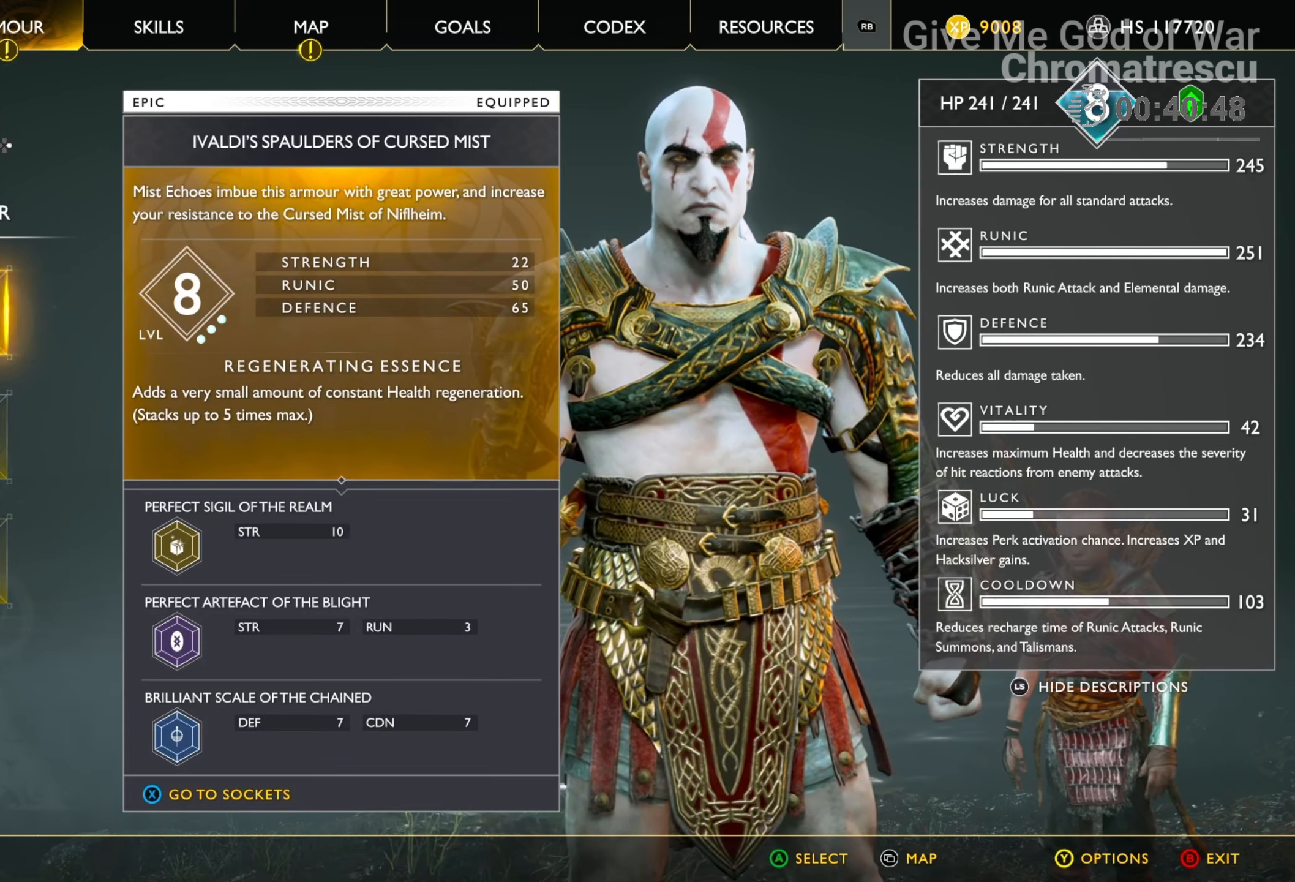
{"buttons": ["DPAD_UP"], "left_stick": "center", "right_stick": "center", "events": [[254, "SQUARE", "down"], [339, "SQUARE", "up"], [492, "DPAD_UP", "down"]]}
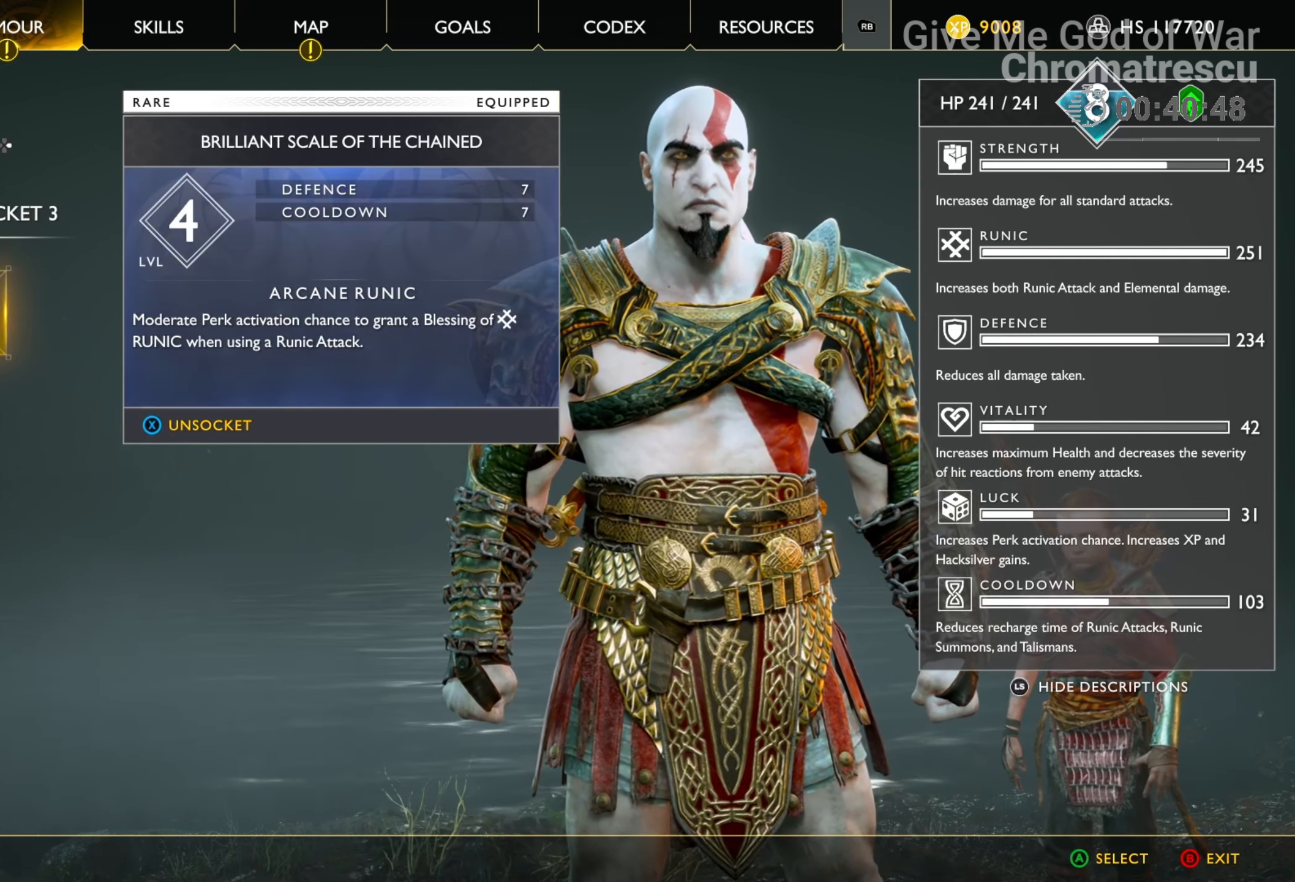
{"buttons": [], "left_stick": "center", "right_stick": "center", "events": [[118, "DPAD_UP", "up"], [254, "DPAD_DOWN", "down"], [339, "DPAD_DOWN", "up"]]}
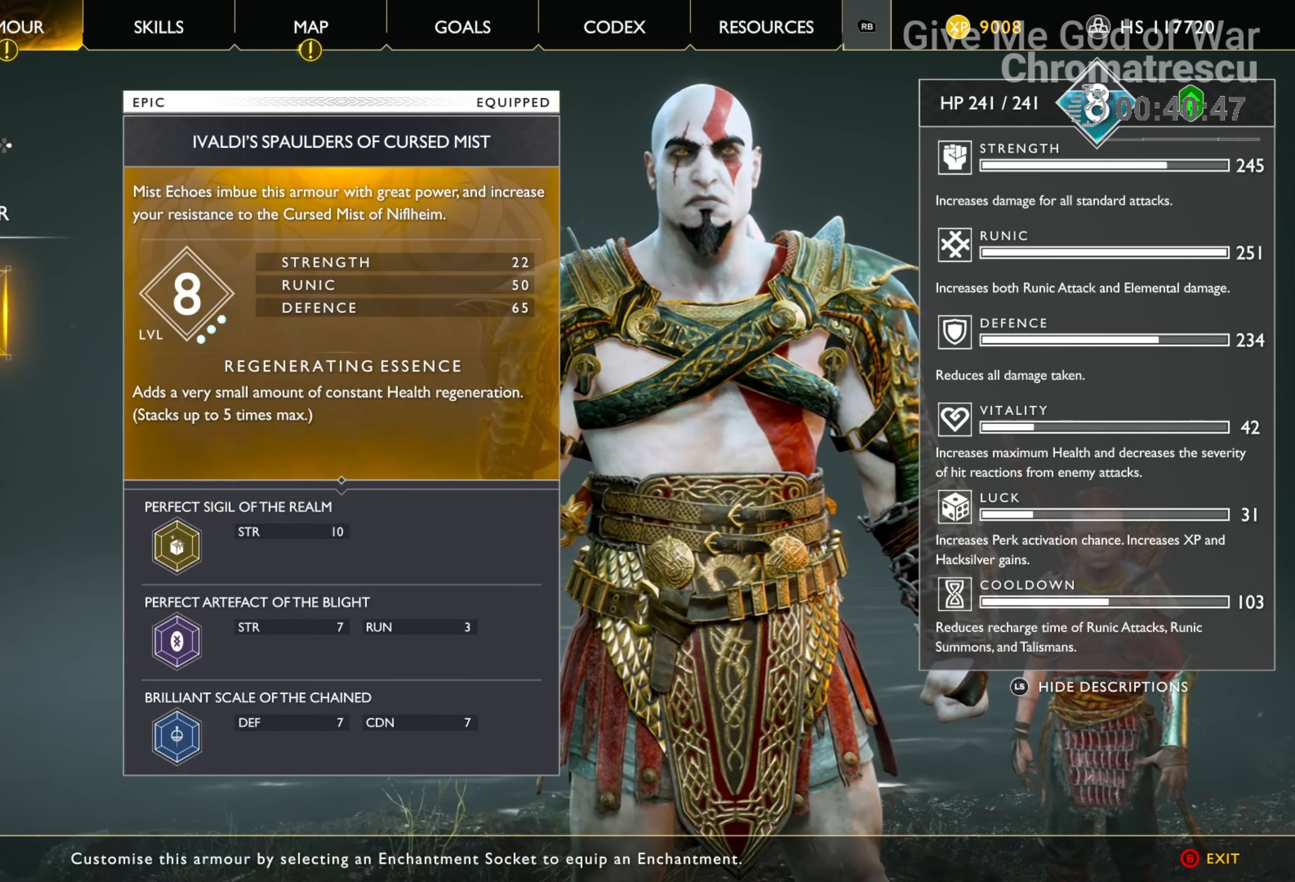
{"buttons": ["DPAD_DOWN"], "left_stick": "center", "right_stick": "center", "events": [[34, "CROSS", "down"], [119, "CROSS", "up"], [441, "DPAD_DOWN", "down"]]}
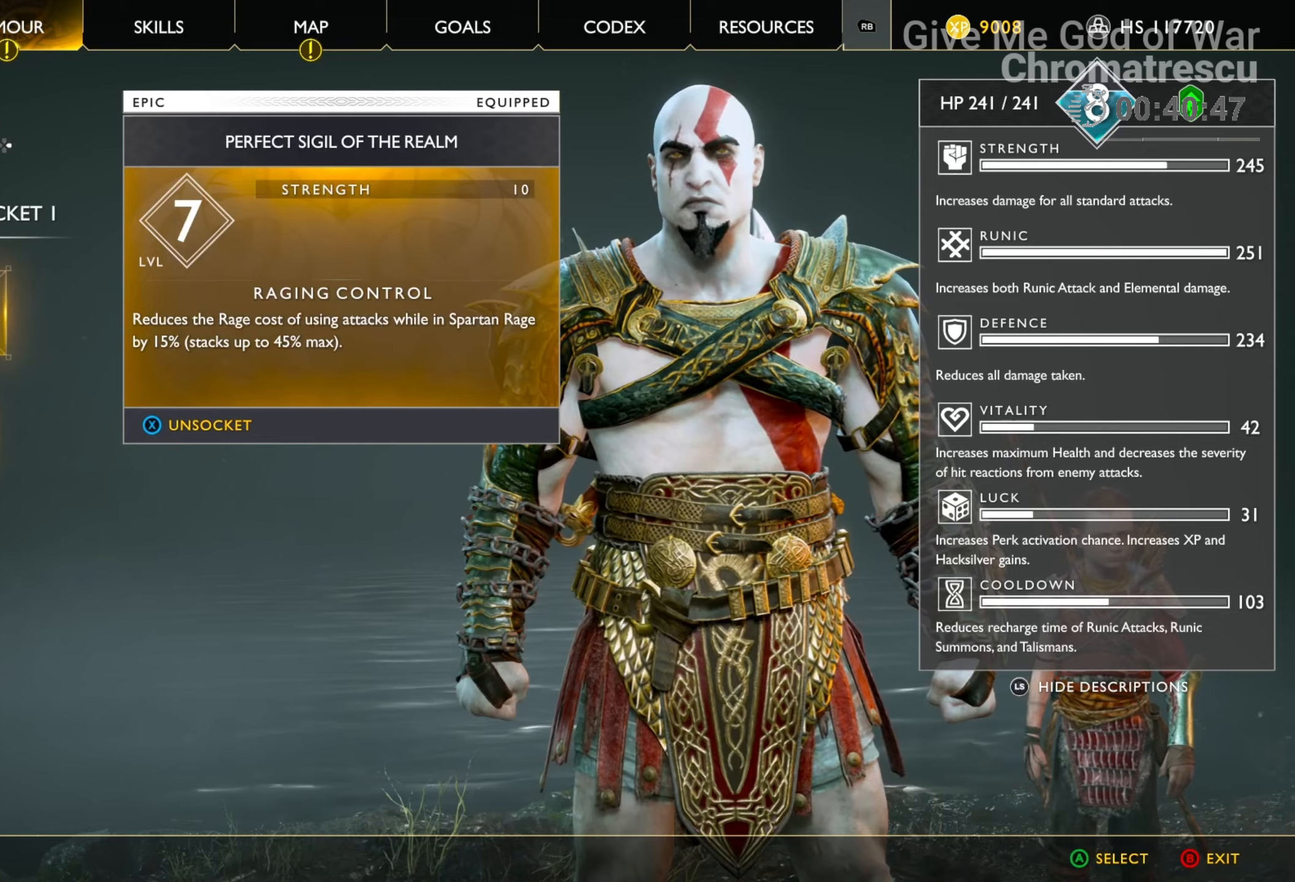
{"buttons": [], "left_stick": "center", "right_stick": "center", "events": [[34, "DPAD_DOWN", "up"], [51, "CROSS", "down"], [136, "CROSS", "up"], [356, "DPAD_UP", "down"], [491, "DPAD_UP", "up"]]}
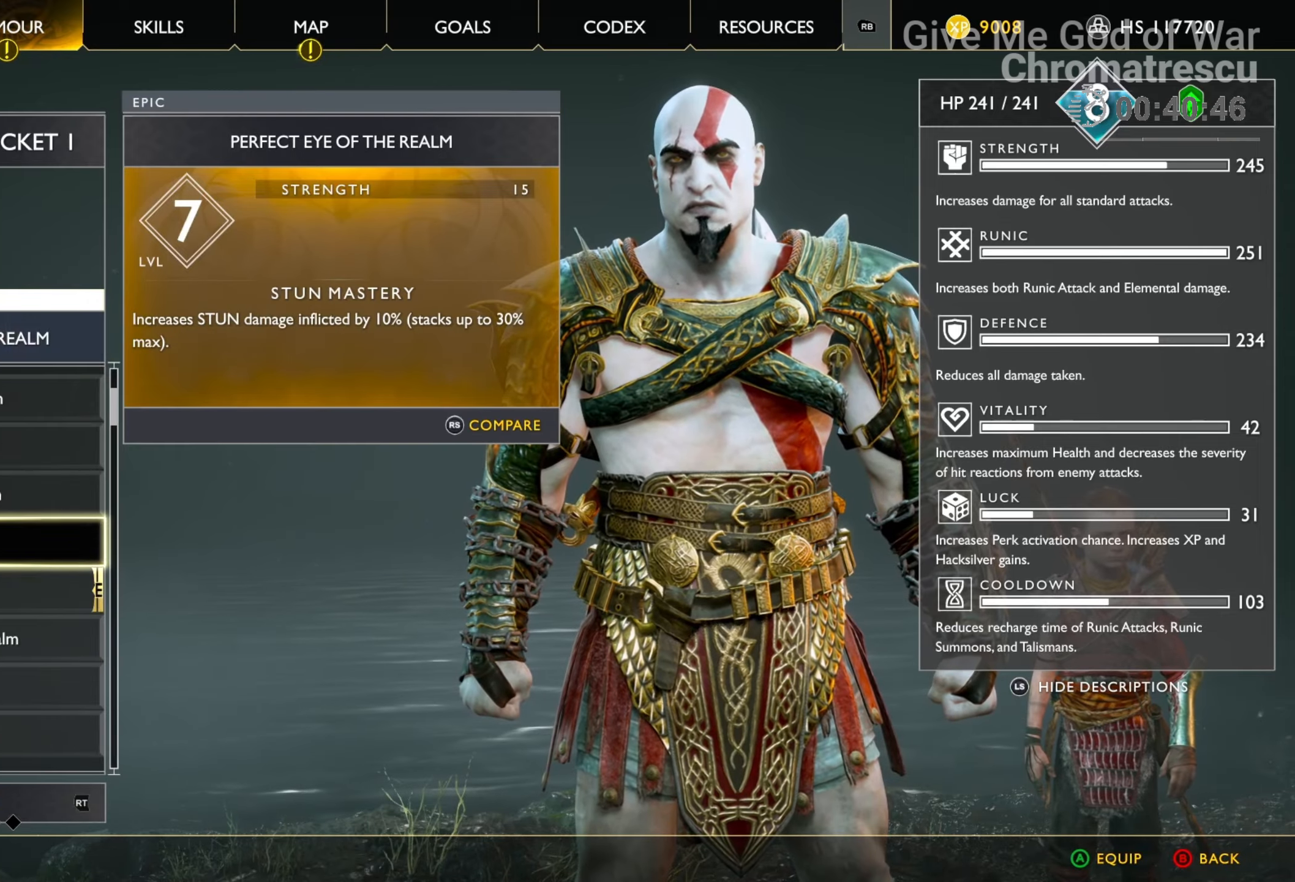
{"buttons": ["DPAD_UP"], "left_stick": "center", "right_stick": "center", "events": [[85, "DPAD_UP", "down"], [187, "DPAD_UP", "up"], [272, "DPAD_UP", "down"], [373, "DPAD_UP", "up"], [458, "DPAD_UP", "down"]]}
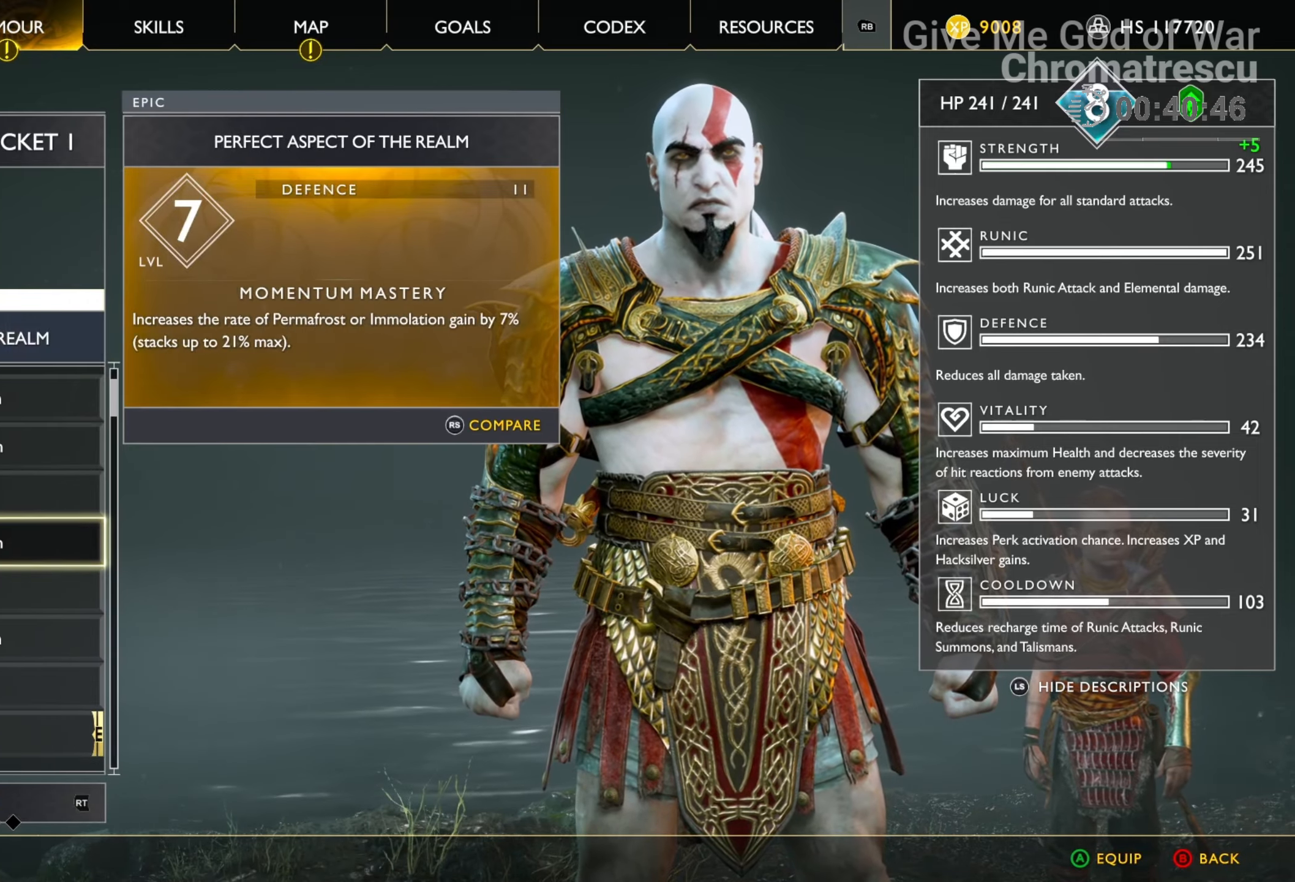
{"buttons": ["DPAD_UP"], "left_stick": "center", "right_stick": "center", "events": [[17, "DPAD_UP", "up"], [68, "DPAD_UP", "down"], [186, "DPAD_UP", "up"], [254, "DPAD_UP", "down"], [339, "DPAD_UP", "up"], [441, "DPAD_UP", "down"]]}
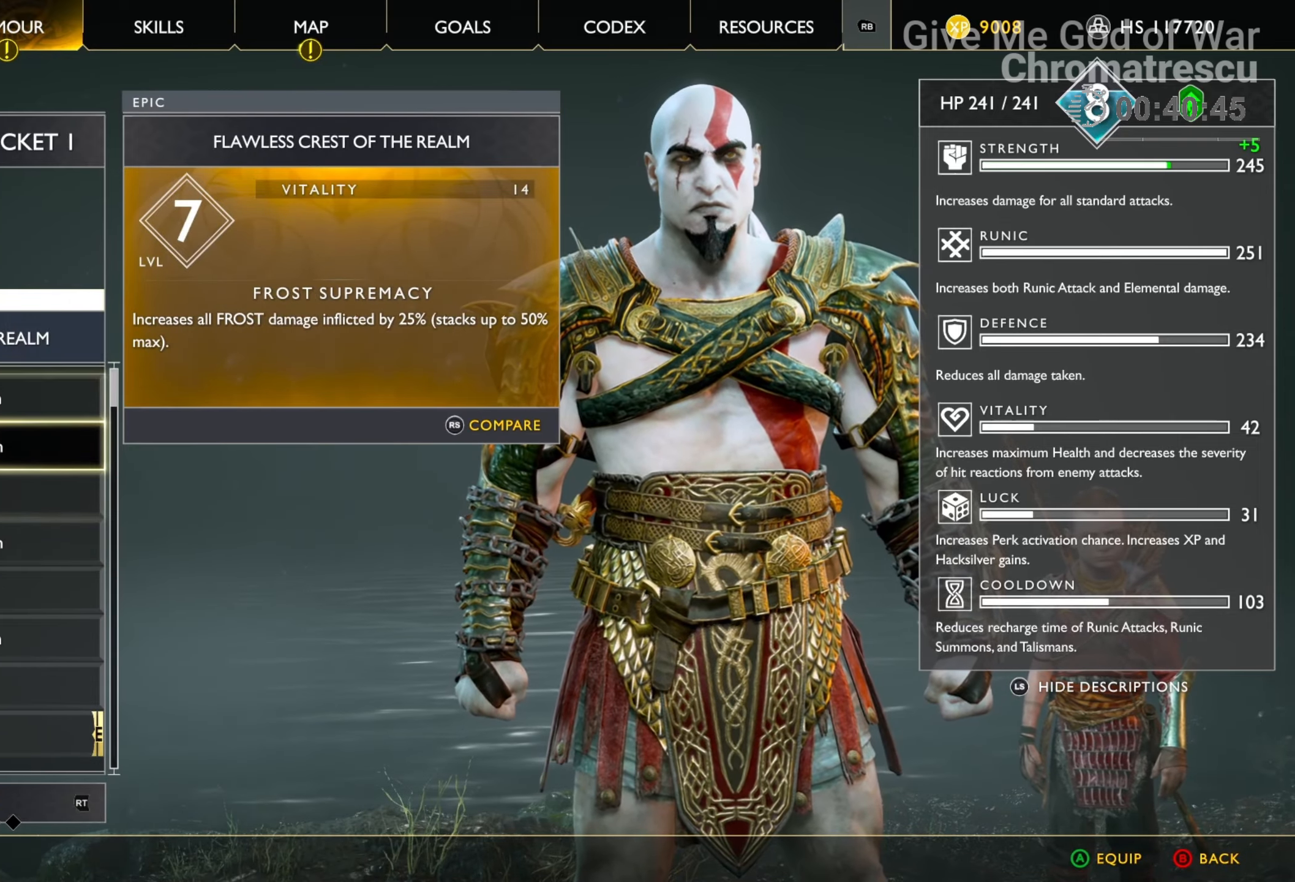
{"buttons": ["DPAD_DOWN"], "left_stick": "center", "right_stick": "center", "events": [[85, "DPAD_UP", "up"], [170, "DPAD_UP", "down"], [272, "DPAD_UP", "up"], [509, "DPAD_DOWN", "down"]]}
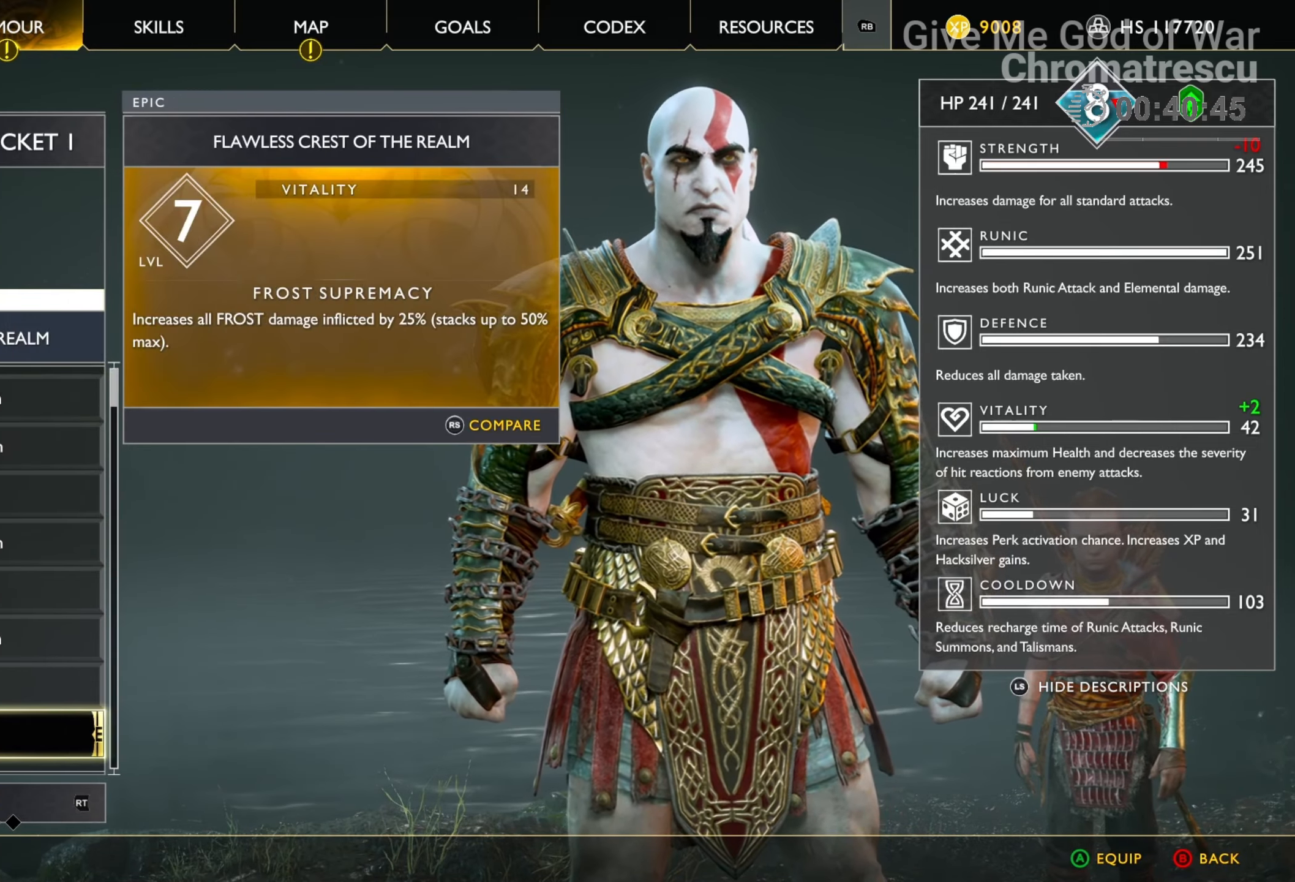
{"buttons": [], "left_stick": "center", "right_stick": "center", "events": [[85, "DPAD_DOWN", "up"], [186, "DPAD_DOWN", "down"], [271, "DPAD_DOWN", "up"], [339, "DPAD_DOWN", "down"], [458, "DPAD_DOWN", "up"]]}
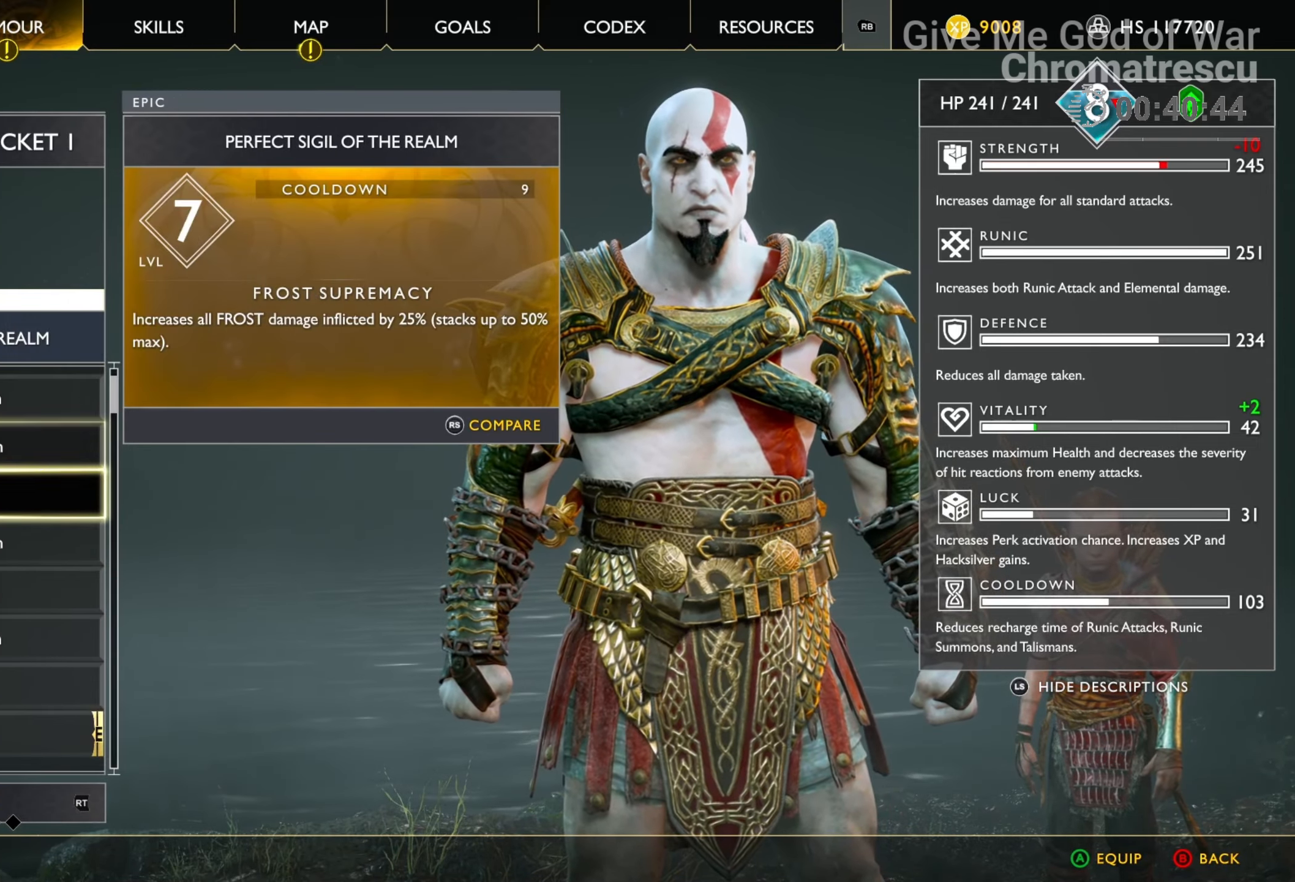
{"buttons": [], "left_stick": "center", "right_stick": "center", "events": [[17, "DPAD_DOWN", "down"], [102, "DPAD_DOWN", "up"], [187, "DPAD_DOWN", "down"], [272, "DPAD_DOWN", "up"], [390, "DPAD_DOWN", "down"], [475, "DPAD_DOWN", "up"]]}
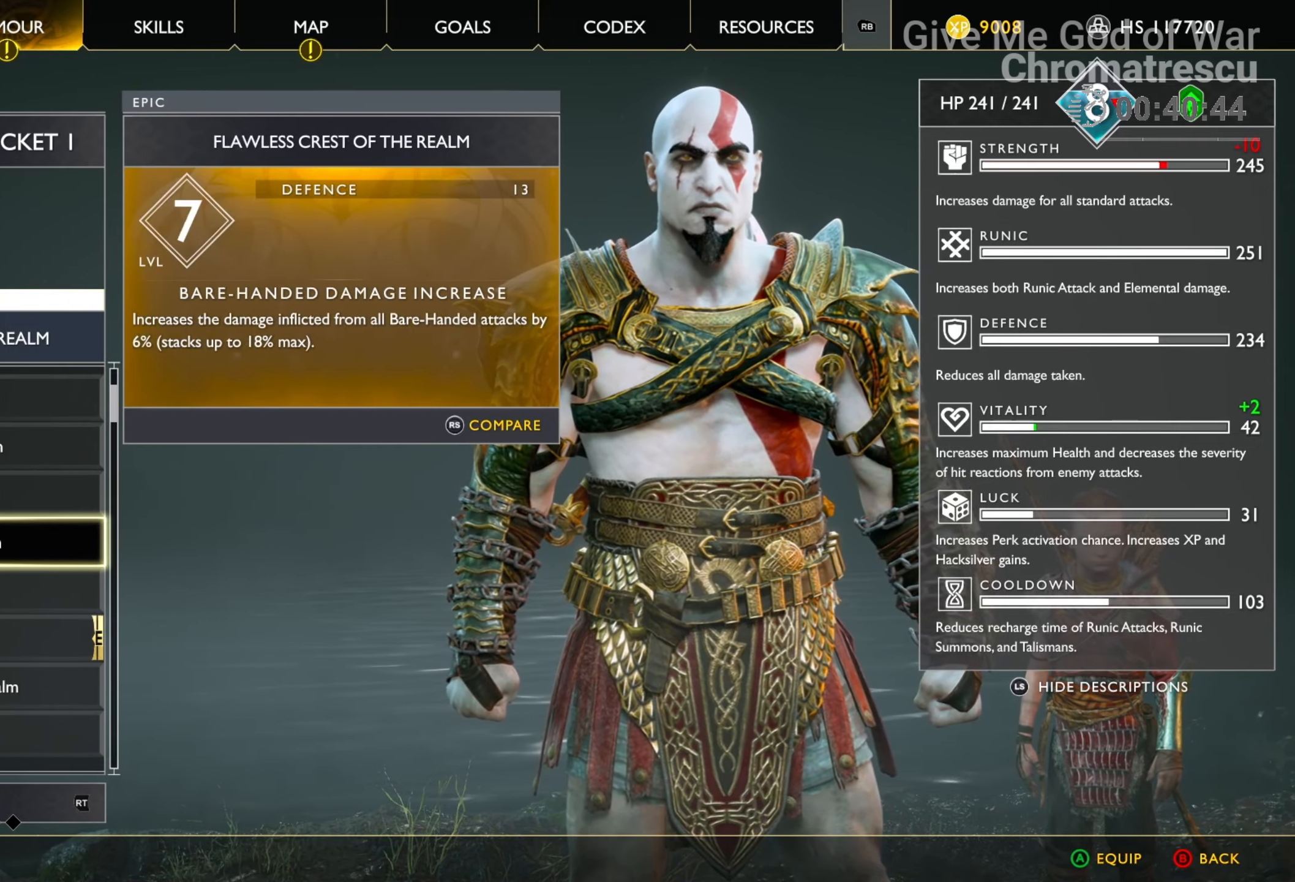
{"buttons": [], "left_stick": "center", "right_stick": "center", "events": [[34, "DPAD_DOWN", "down"], [119, "DPAD_DOWN", "up"], [254, "DPAD_DOWN", "down"], [373, "DPAD_DOWN", "up"]]}
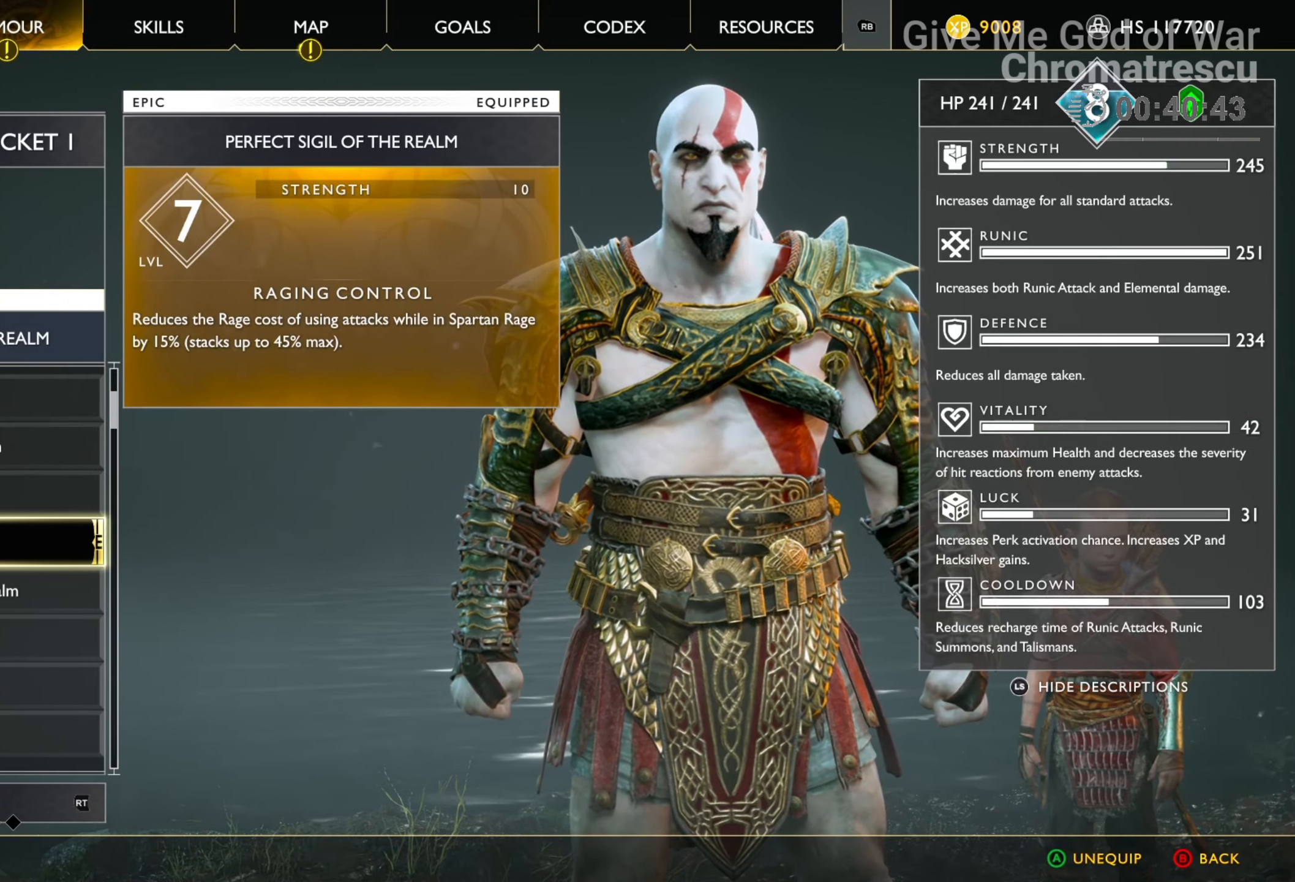
{"buttons": [], "left_stick": "center", "right_stick": "center", "events": [[102, "DPAD_UP", "down"], [238, "DPAD_UP", "up"], [356, "CROSS", "down"], [475, "CROSS", "up"]]}
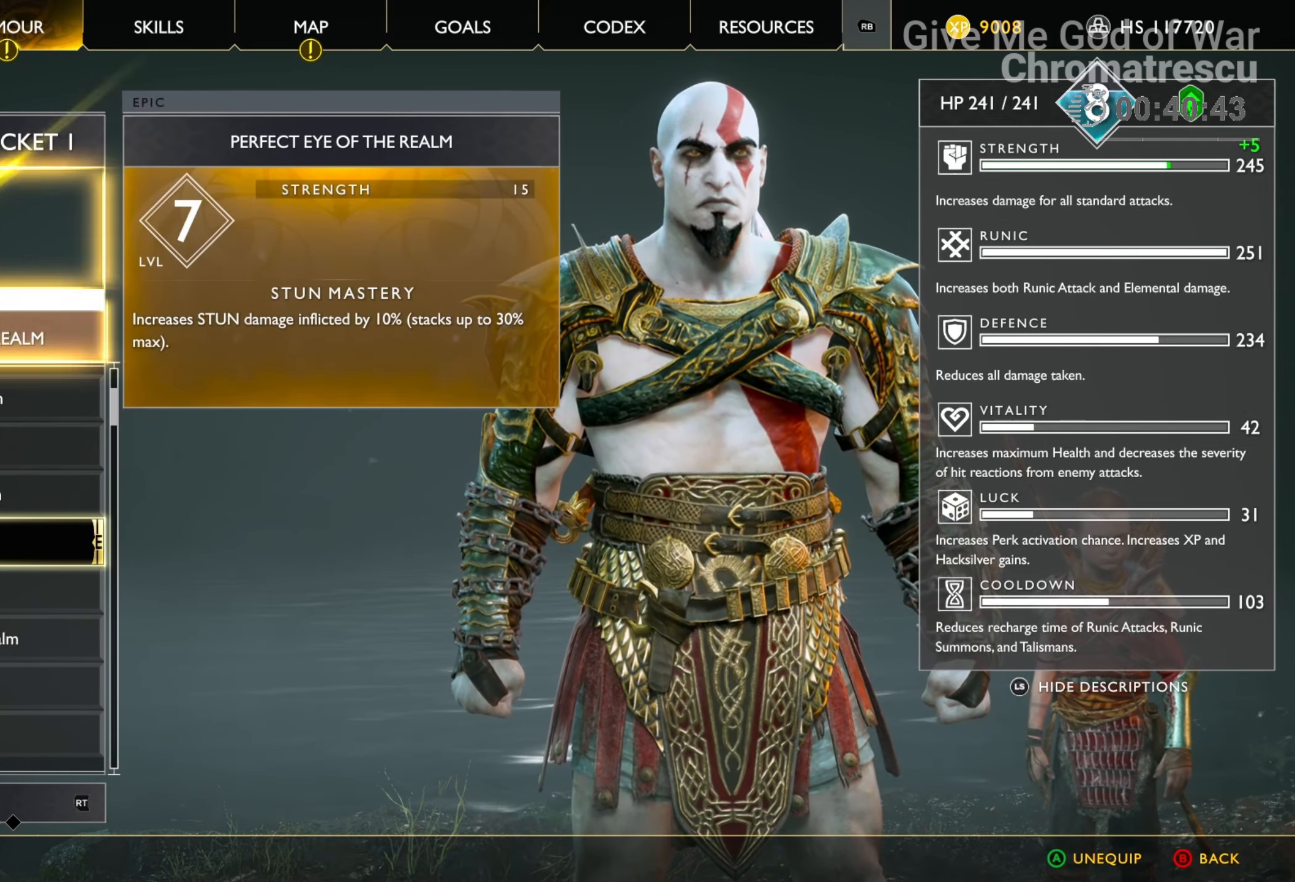
{"buttons": [], "left_stick": "center", "right_stick": "center", "events": [[136, "CIRCLE", "down"], [288, "CIRCLE", "up"], [339, "CIRCLE", "down"], [424, "CIRCLE", "up"]]}
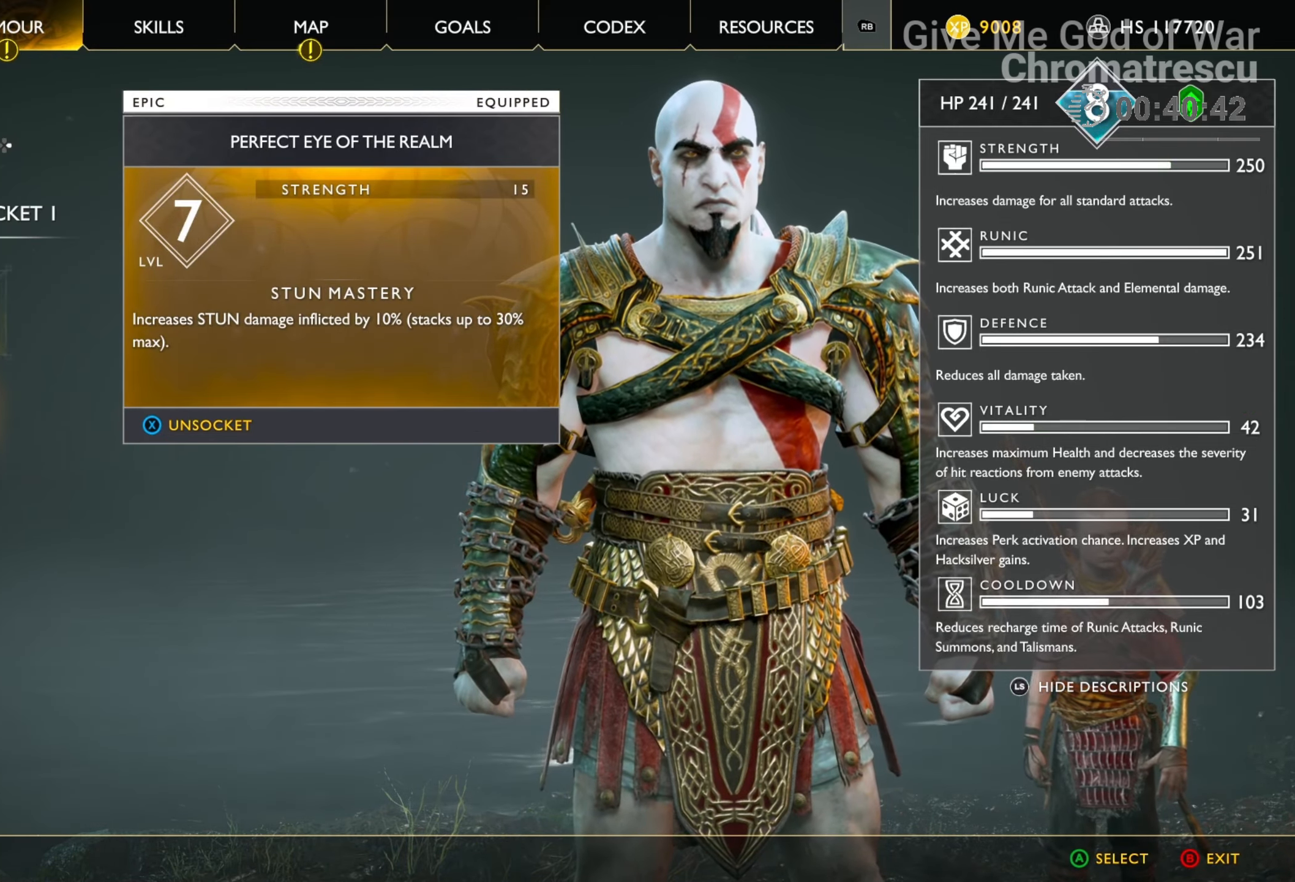
{"buttons": [], "left_stick": "center", "right_stick": "center", "events": [[51, "CIRCLE", "down"], [85, "CIRCLE", "up"], [170, "CIRCLE", "down"], [272, "CIRCLE", "up"], [407, "CIRCLE", "down"], [458, "CIRCLE", "up"]]}